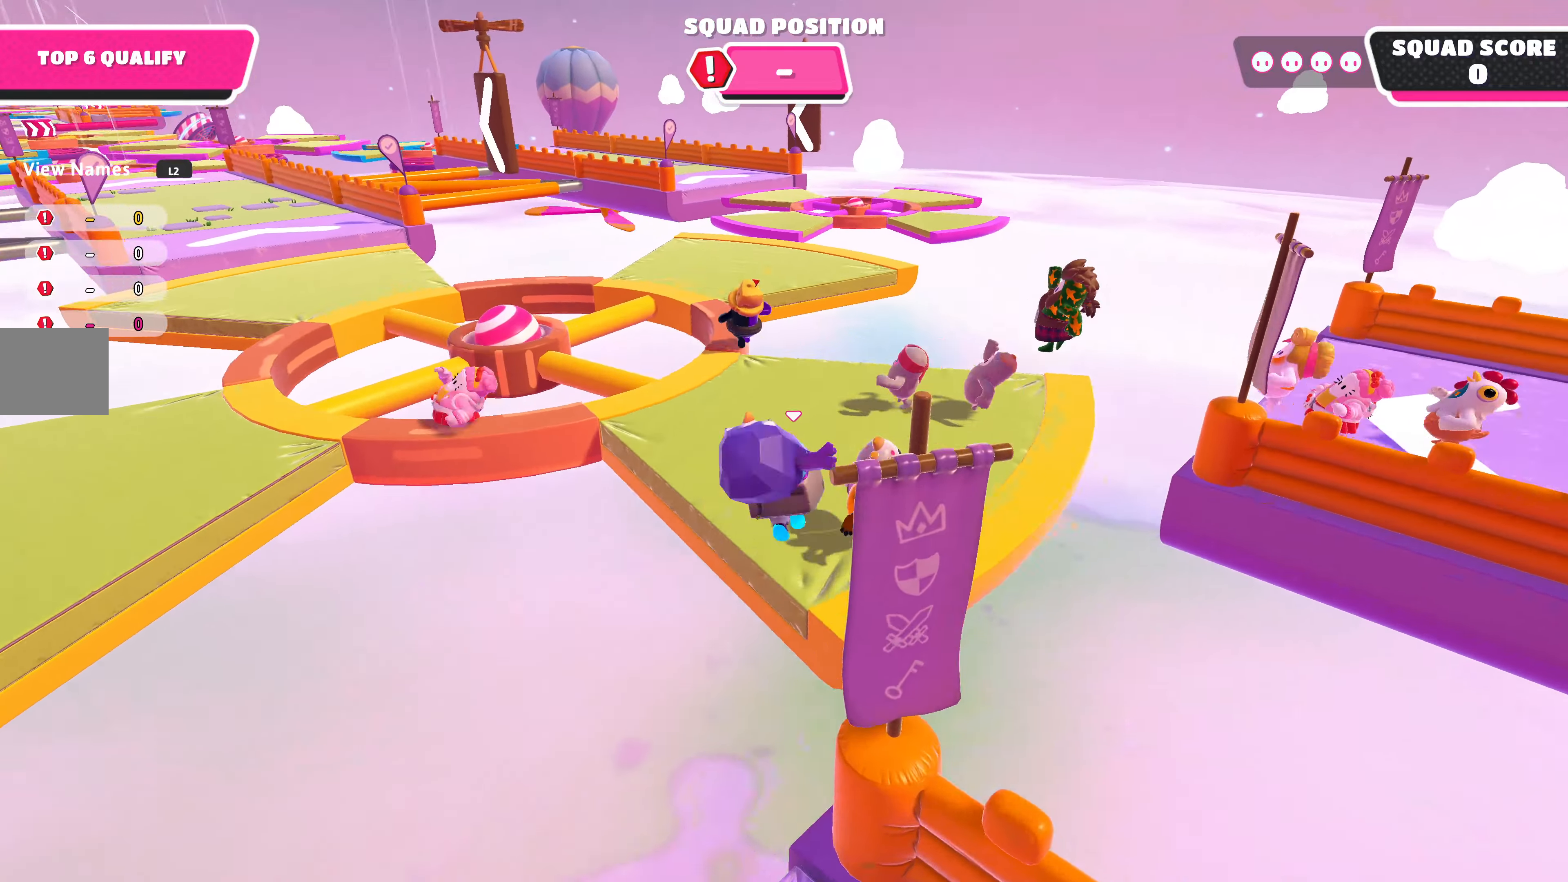
Gameplay with a controller (PlayStation layout); each line is a JSON object with the inputs held at the frame after it. "events" lists button and stick changes between this image and that frame as [ms after this image, input, new state], when the widget could be followed in between.
{"buttons": [], "left_stick": "up-right", "right_stick": "center", "events": [[400, "left_stick", "up-right"], [434, "right_stick", "center"]]}
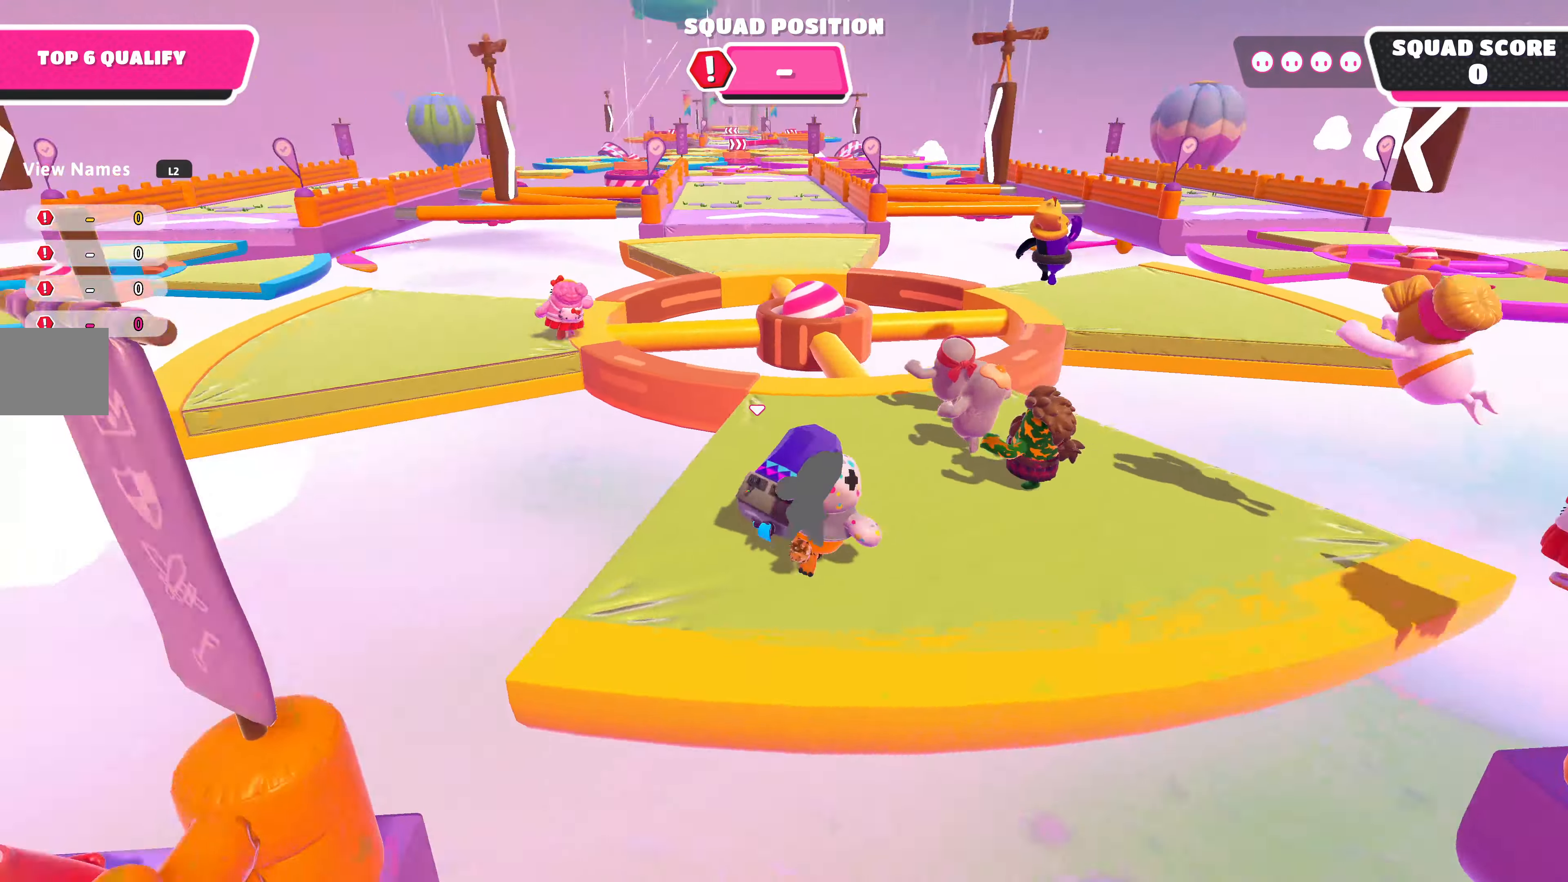
{"buttons": [], "left_stick": "up-right", "right_stick": "center", "events": [[134, "right_stick", "left"], [300, "right_stick", "center"]]}
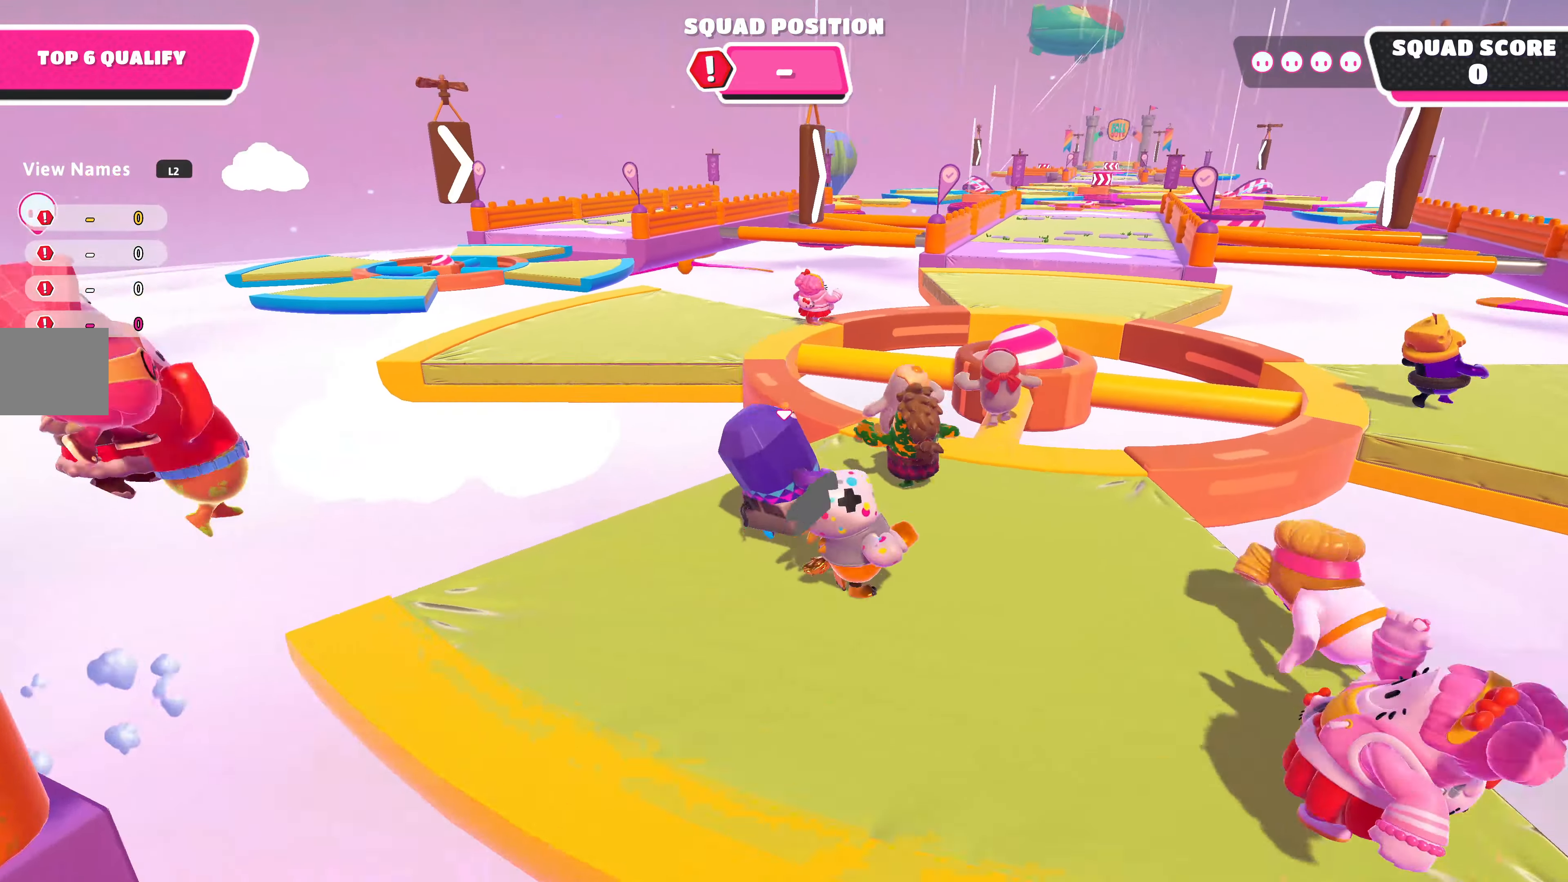
{"buttons": [], "left_stick": "up", "right_stick": "center", "events": [[234, "left_stick", "up"]]}
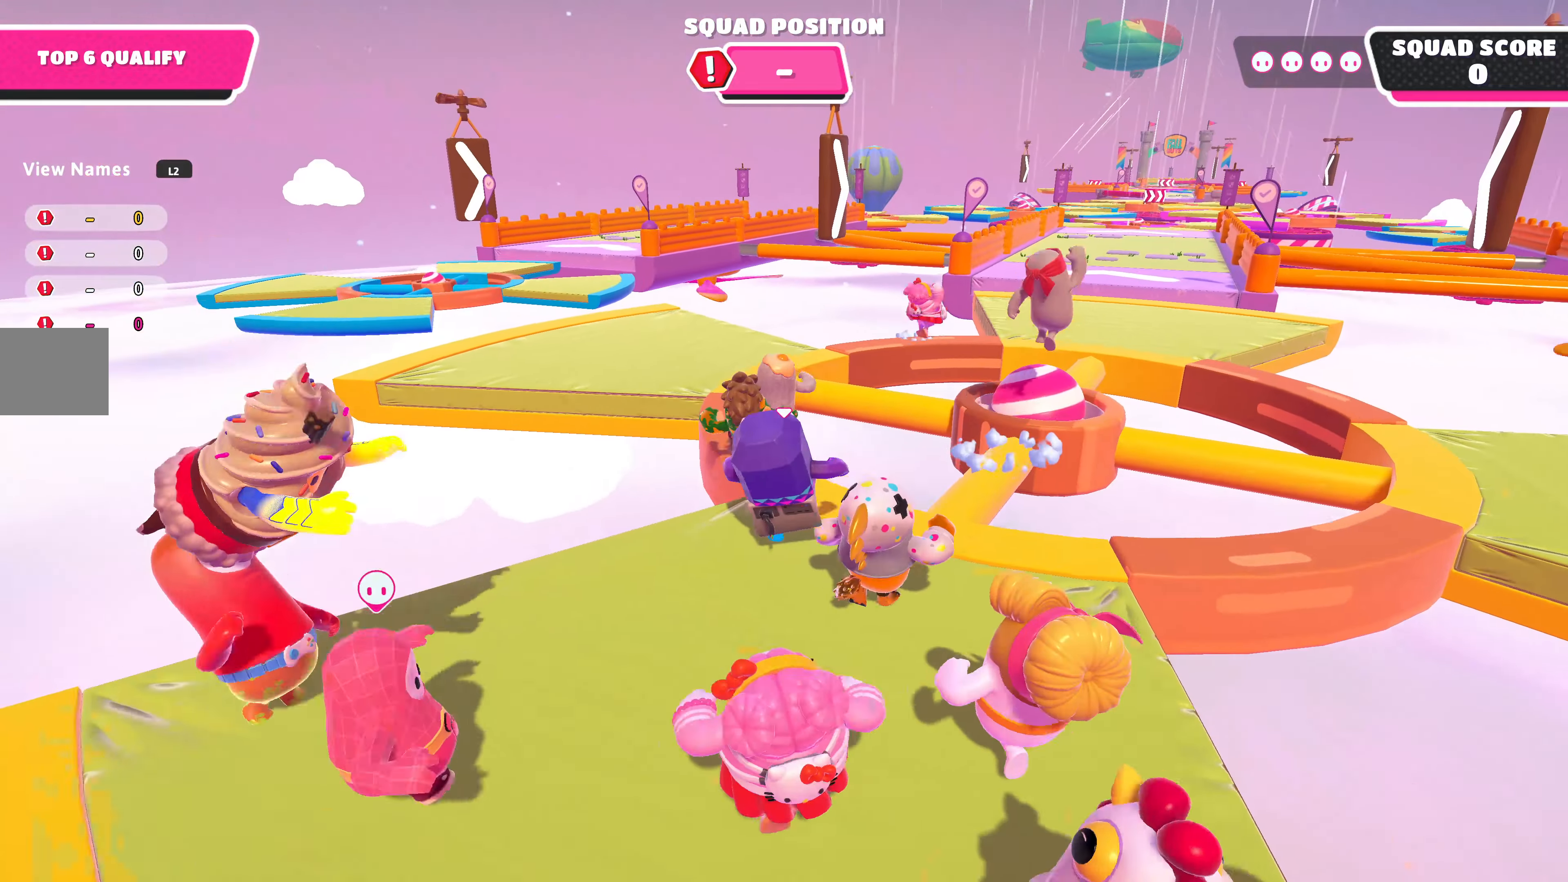
{"buttons": [], "left_stick": "up", "right_stick": "center", "events": [[34, "left_stick", "up-left"], [200, "left_stick", "up"]]}
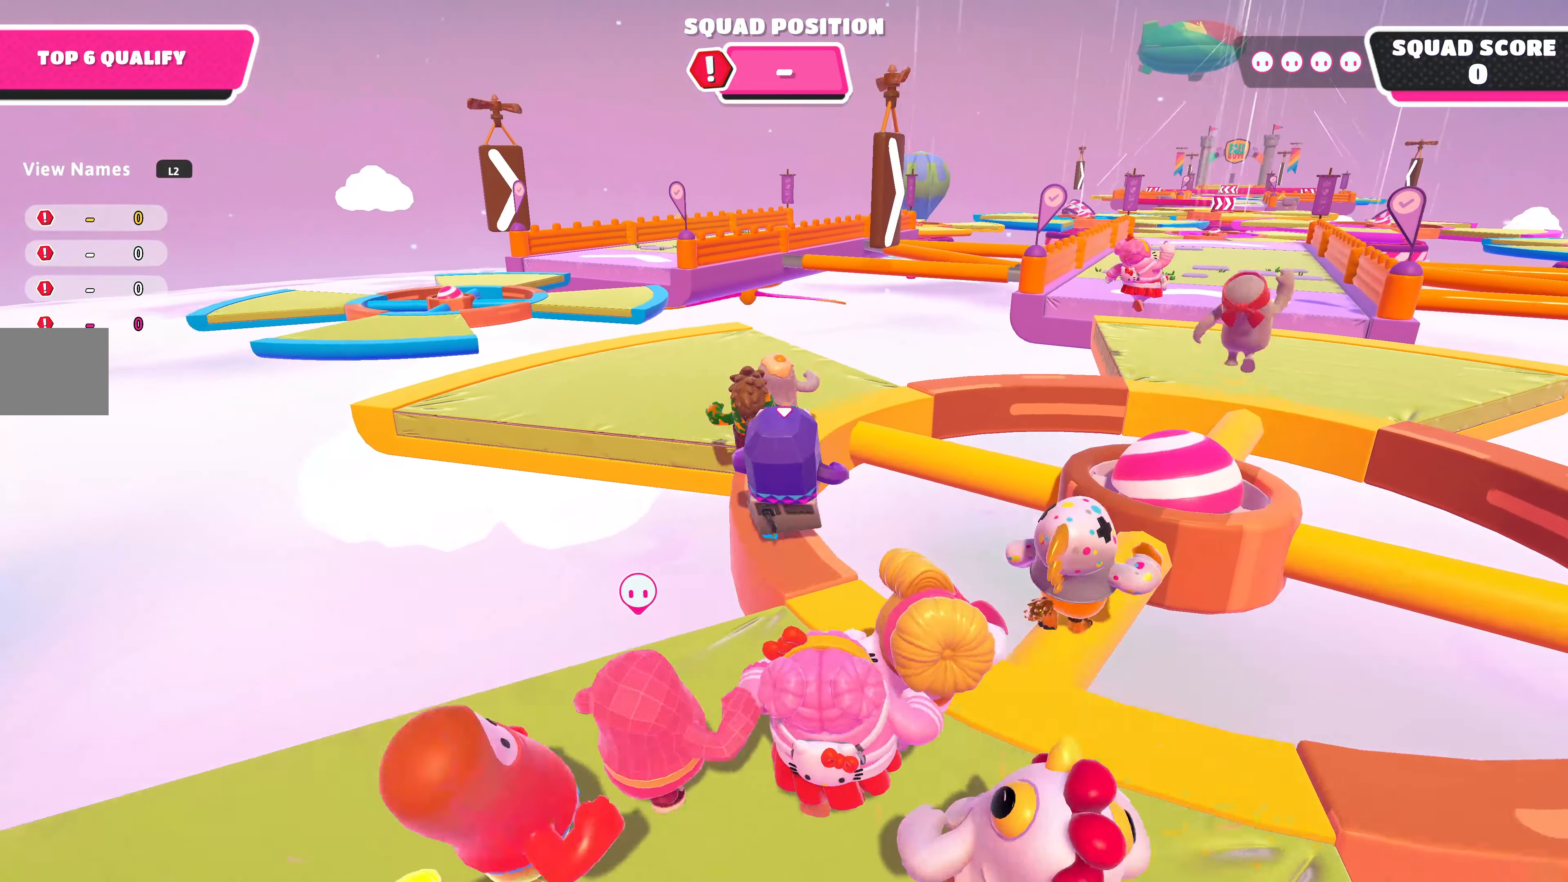
{"buttons": [], "left_stick": "up", "right_stick": "down-right", "events": [[500, "right_stick", "down-right"]]}
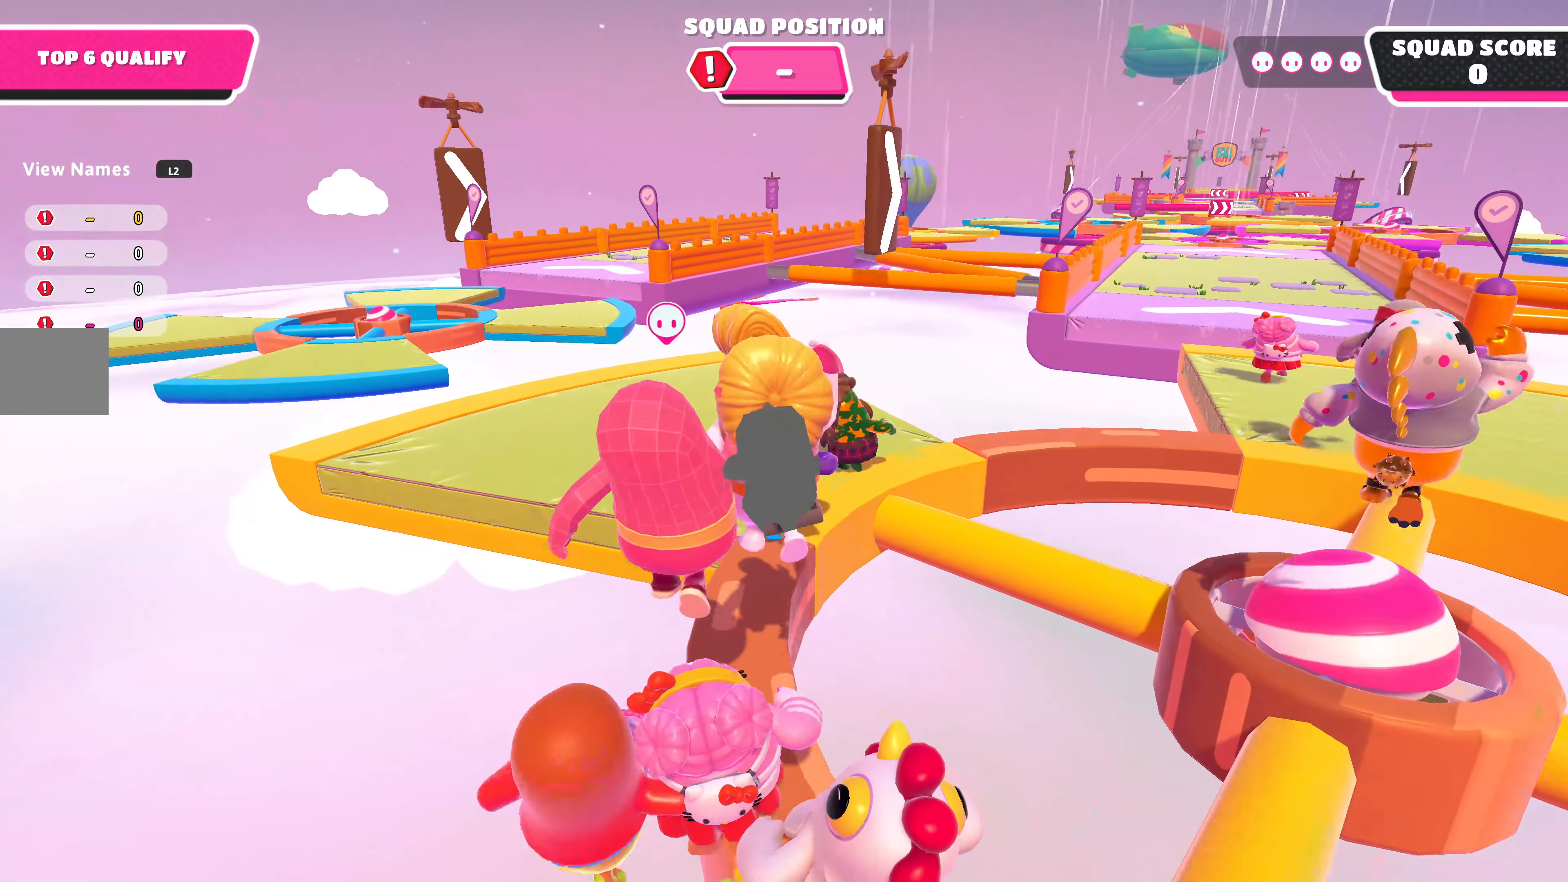
{"buttons": [], "left_stick": "up-left", "right_stick": "up-right", "events": [[234, "right_stick", "center"], [400, "right_stick", "up-right"], [500, "left_stick", "up-left"]]}
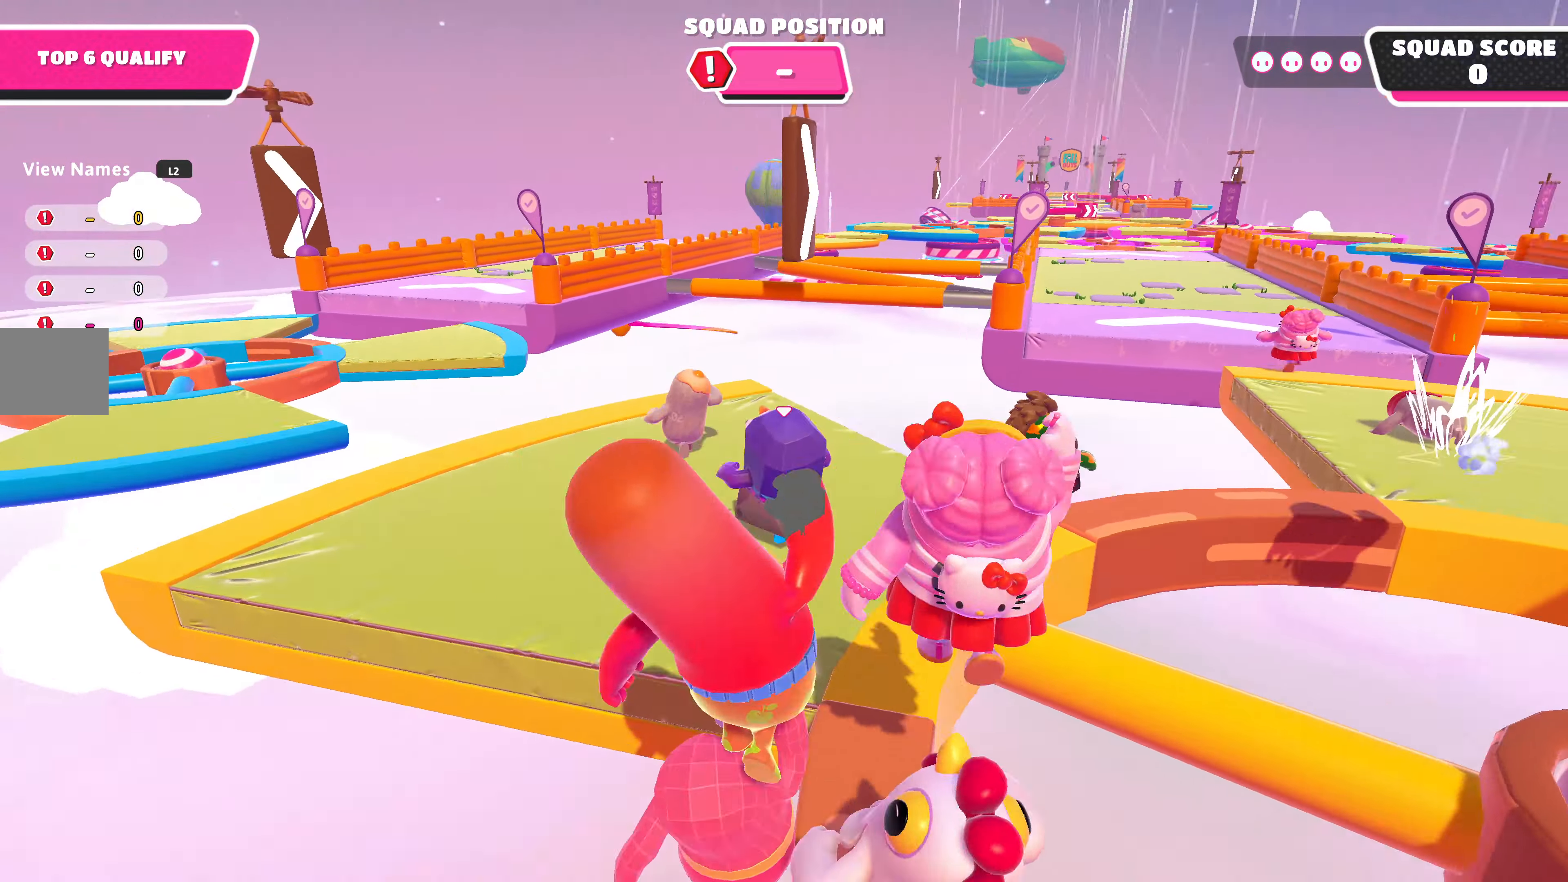
{"buttons": [], "left_stick": "up", "right_stick": "center", "events": [[234, "left_stick", "up"], [234, "right_stick", "center"]]}
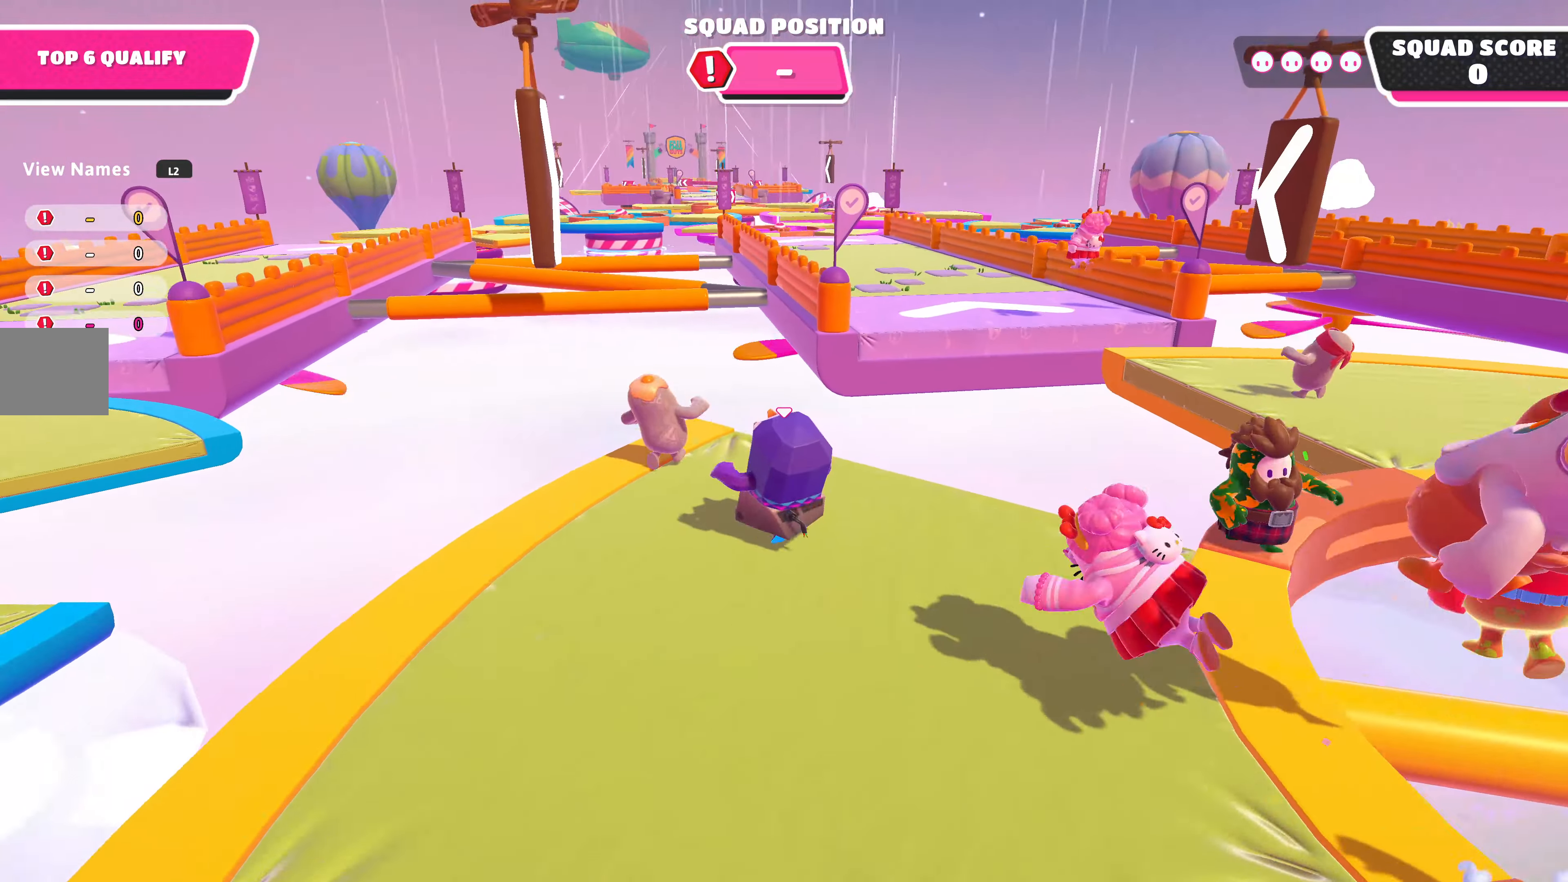
{"buttons": [], "left_stick": "up-left", "right_stick": "center", "events": [[367, "left_stick", "up-left"]]}
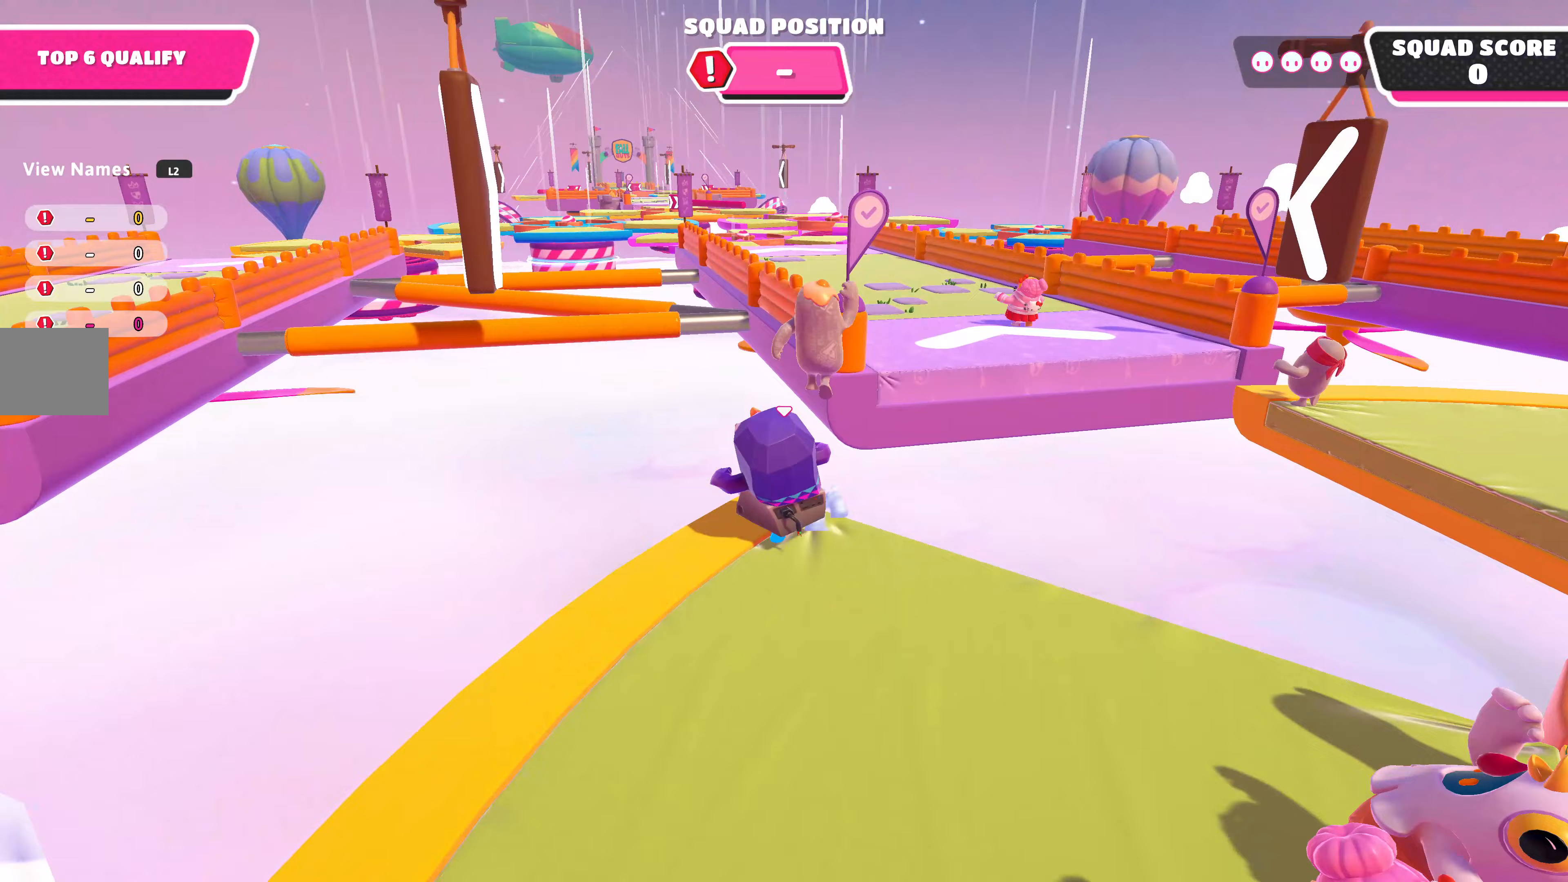
{"buttons": [], "left_stick": "up", "right_stick": "center", "events": [[33, "left_stick", "up-right"], [167, "left_stick", "up"], [267, "CROSS", "down"], [333, "left_stick", "up-right"], [433, "CROSS", "up"], [467, "left_stick", "up"]]}
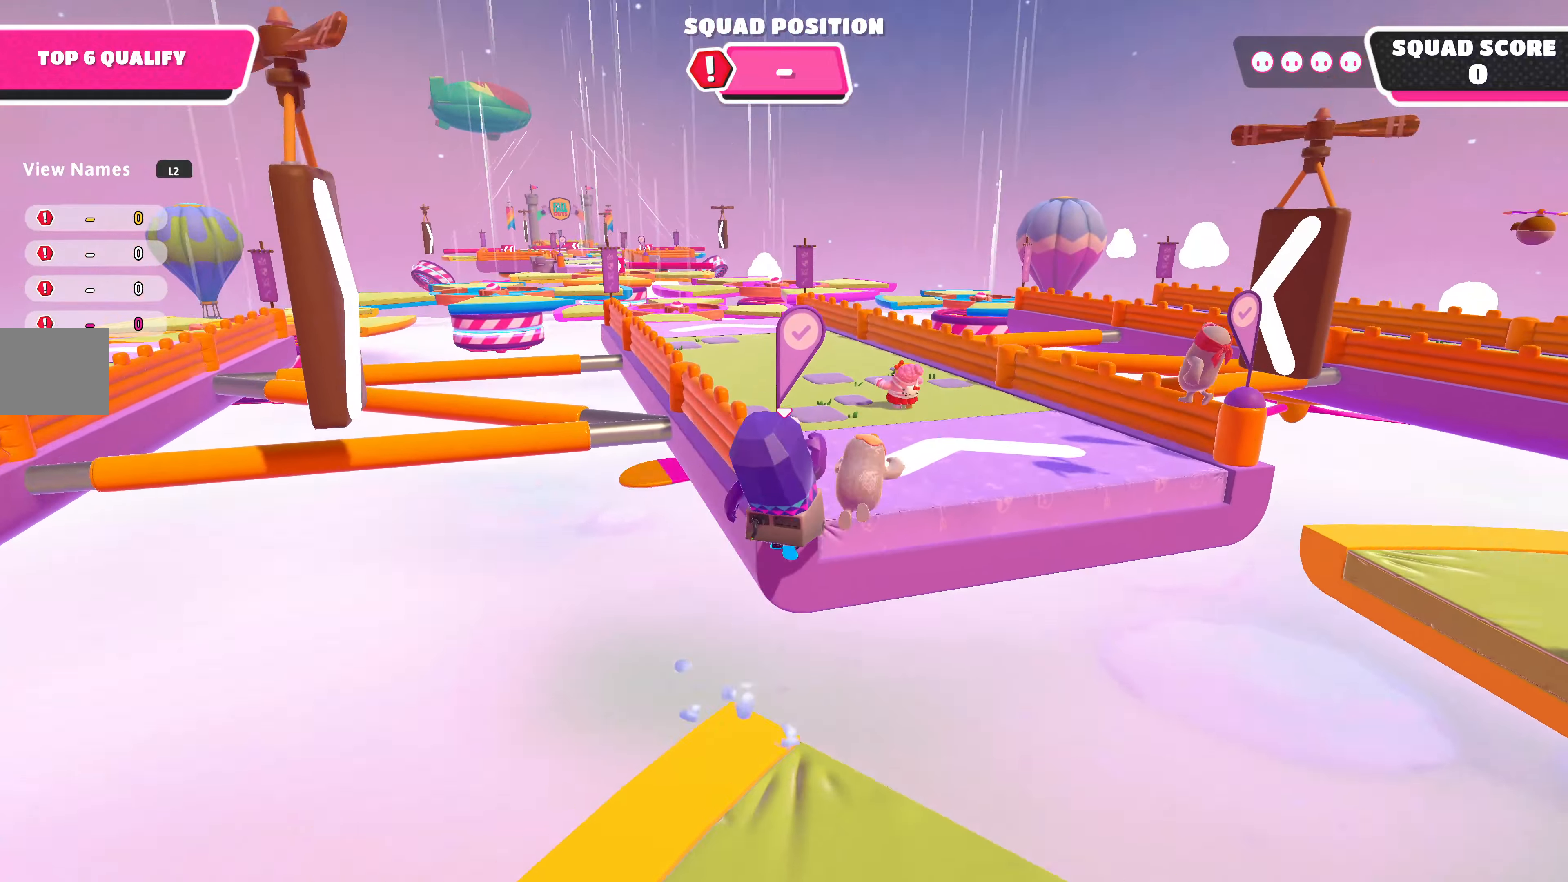
{"buttons": [], "left_stick": "up", "right_stick": "down", "events": [[233, "SQUARE", "down"], [367, "SQUARE", "up"], [433, "right_stick", "down"]]}
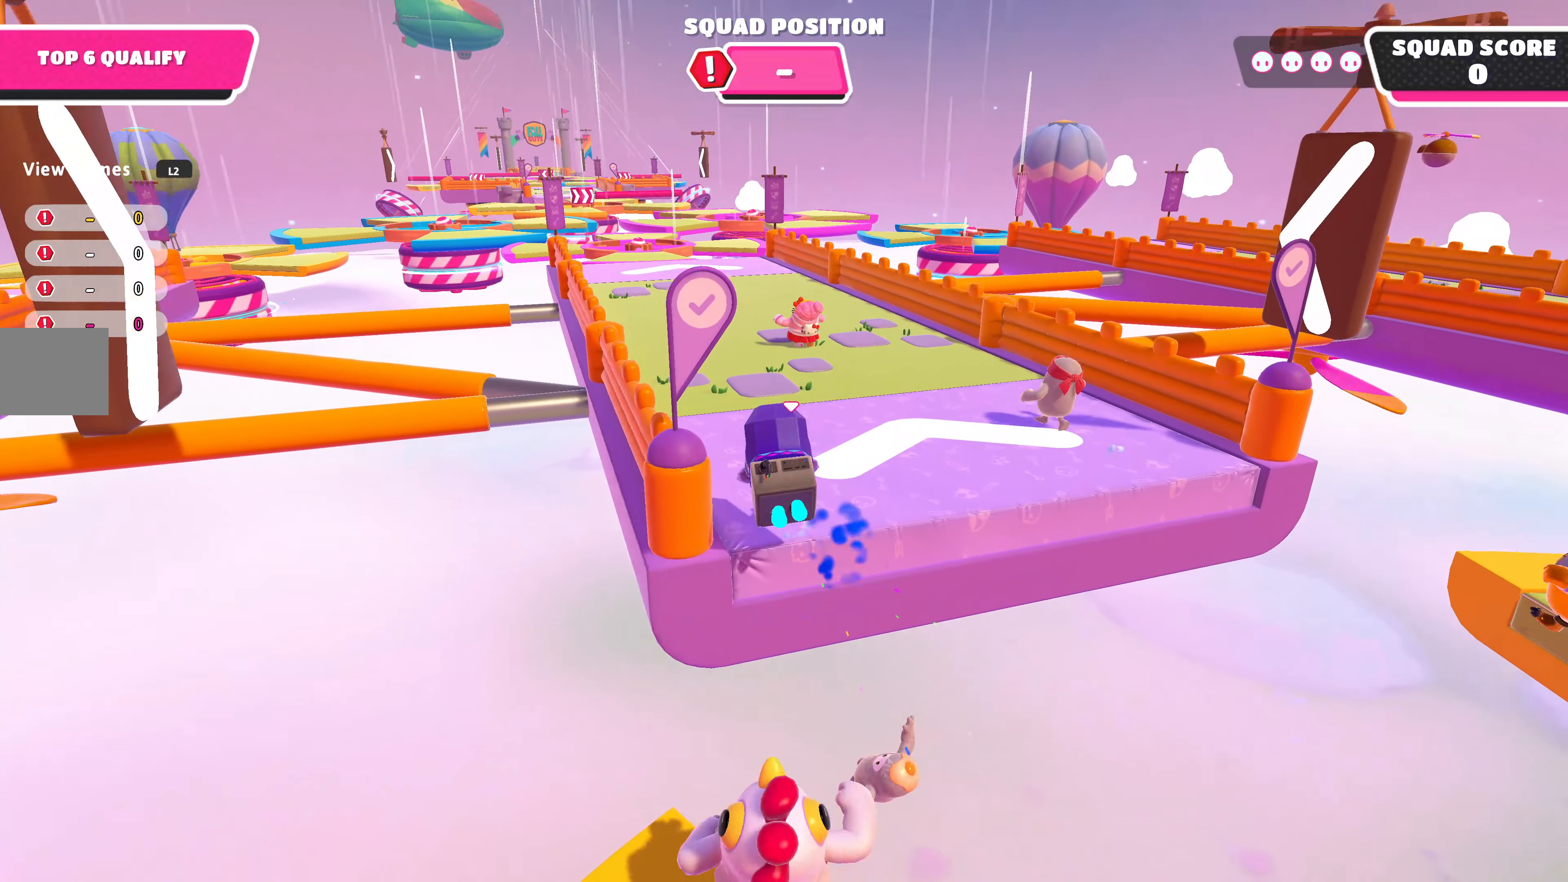
{"buttons": [], "left_stick": "up", "right_stick": "center", "events": [[433, "right_stick", "center"]]}
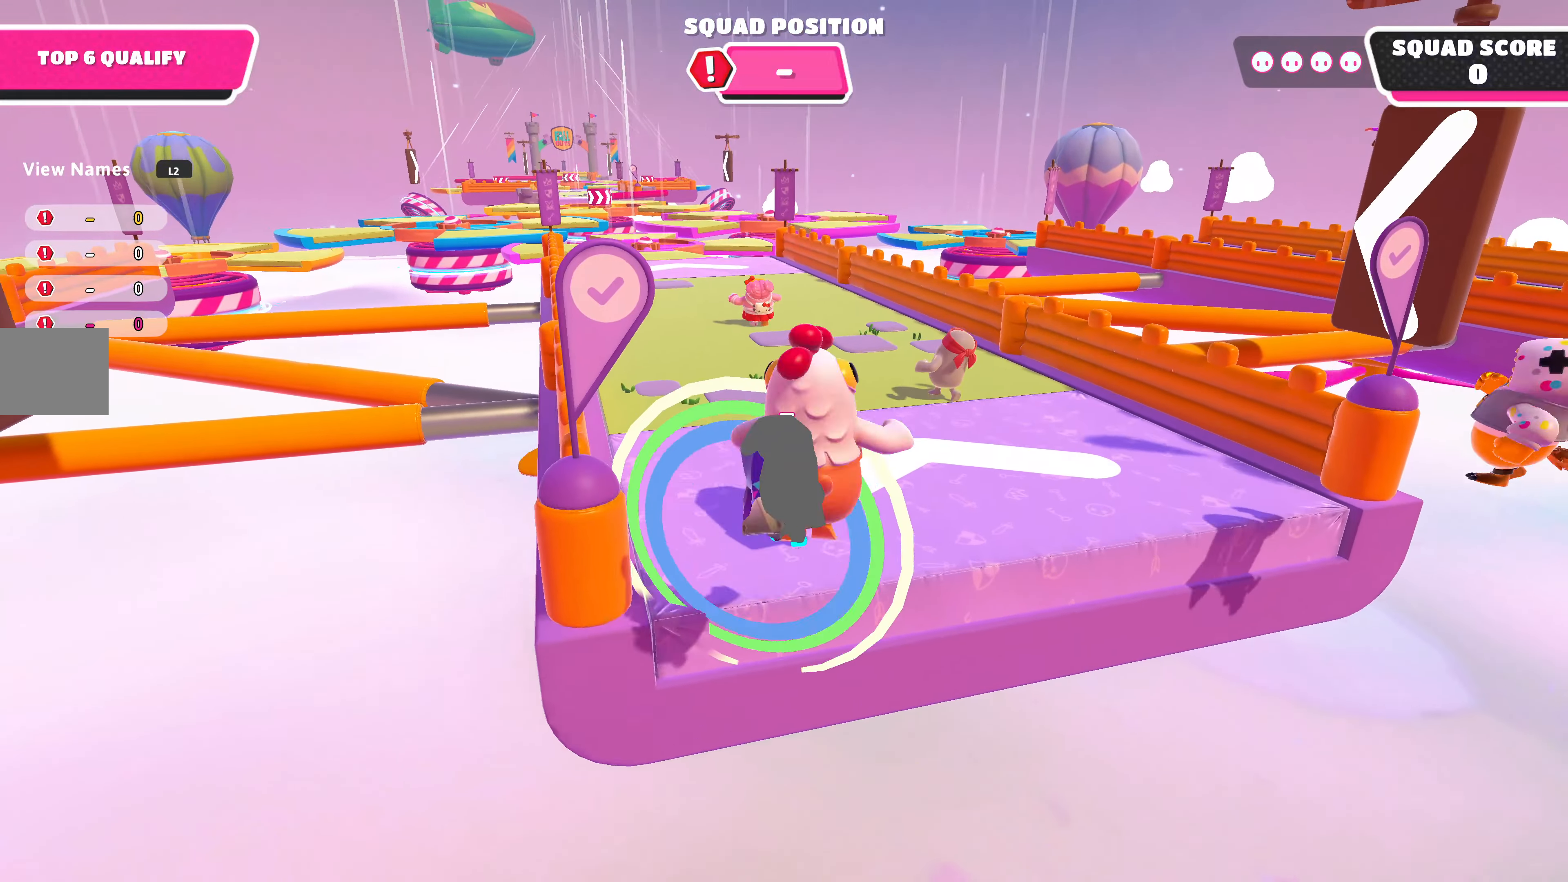
{"buttons": [], "left_stick": "up", "right_stick": "center", "events": []}
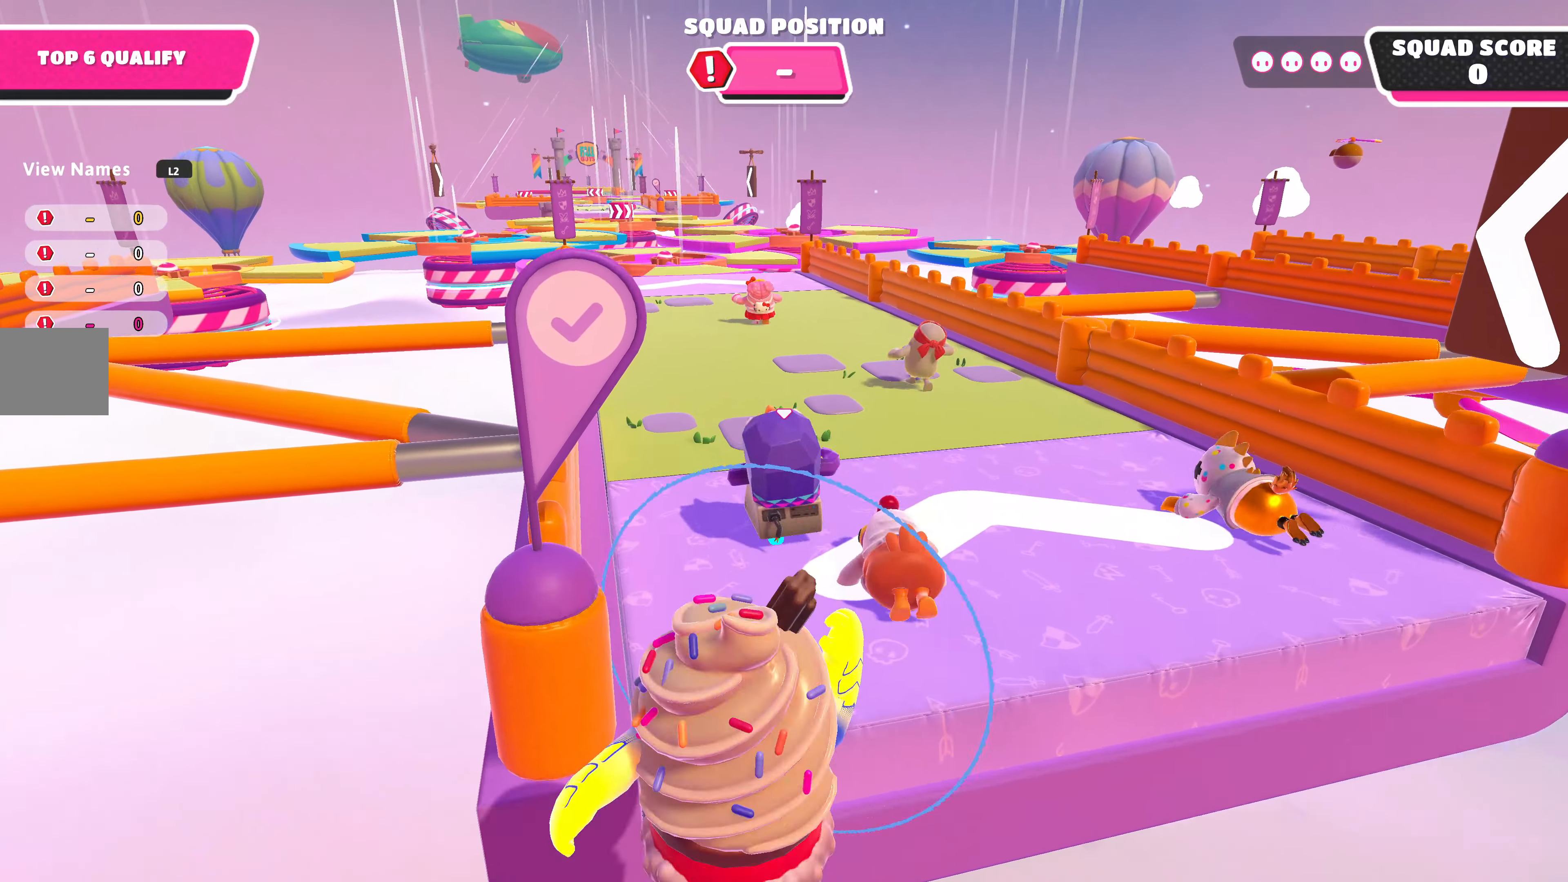
{"buttons": [], "left_stick": "up", "right_stick": "center", "events": []}
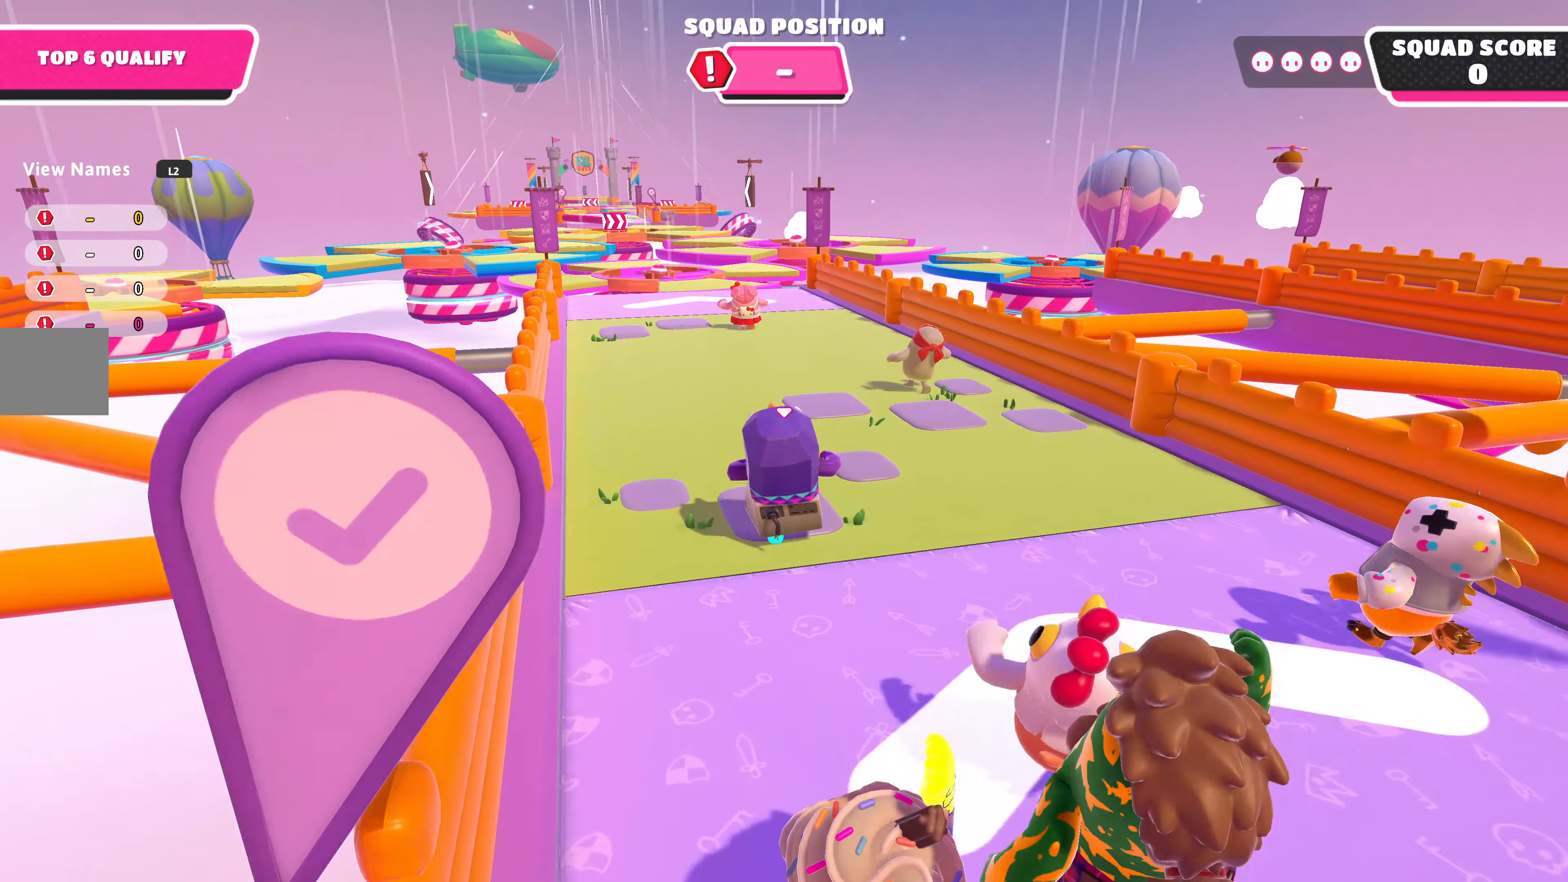
{"buttons": [], "left_stick": "up", "right_stick": "center", "events": []}
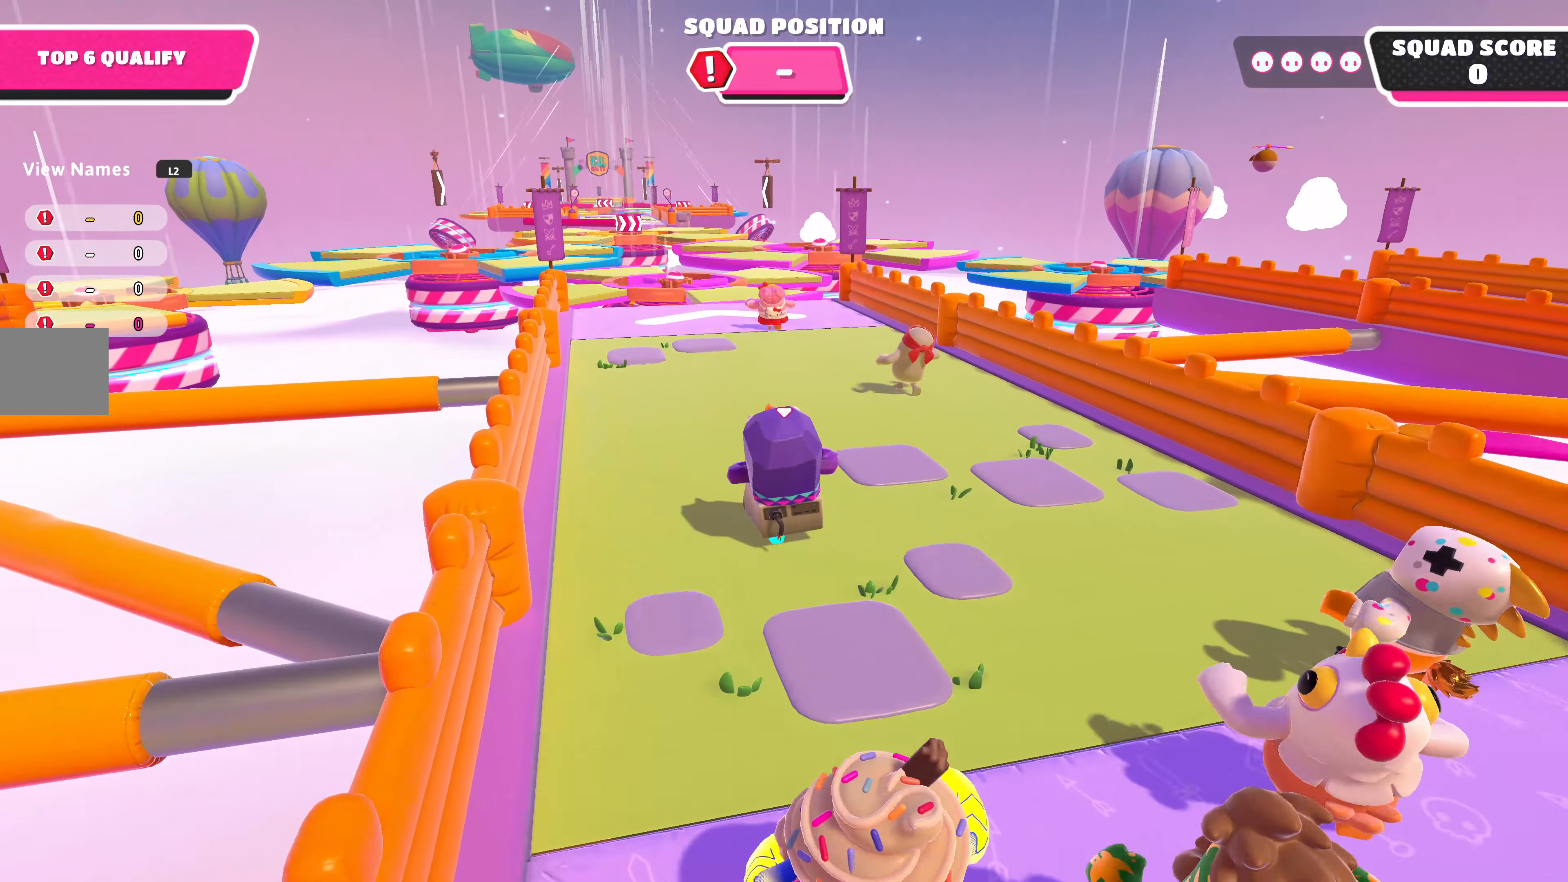
{"buttons": [], "left_stick": "up", "right_stick": "center", "events": []}
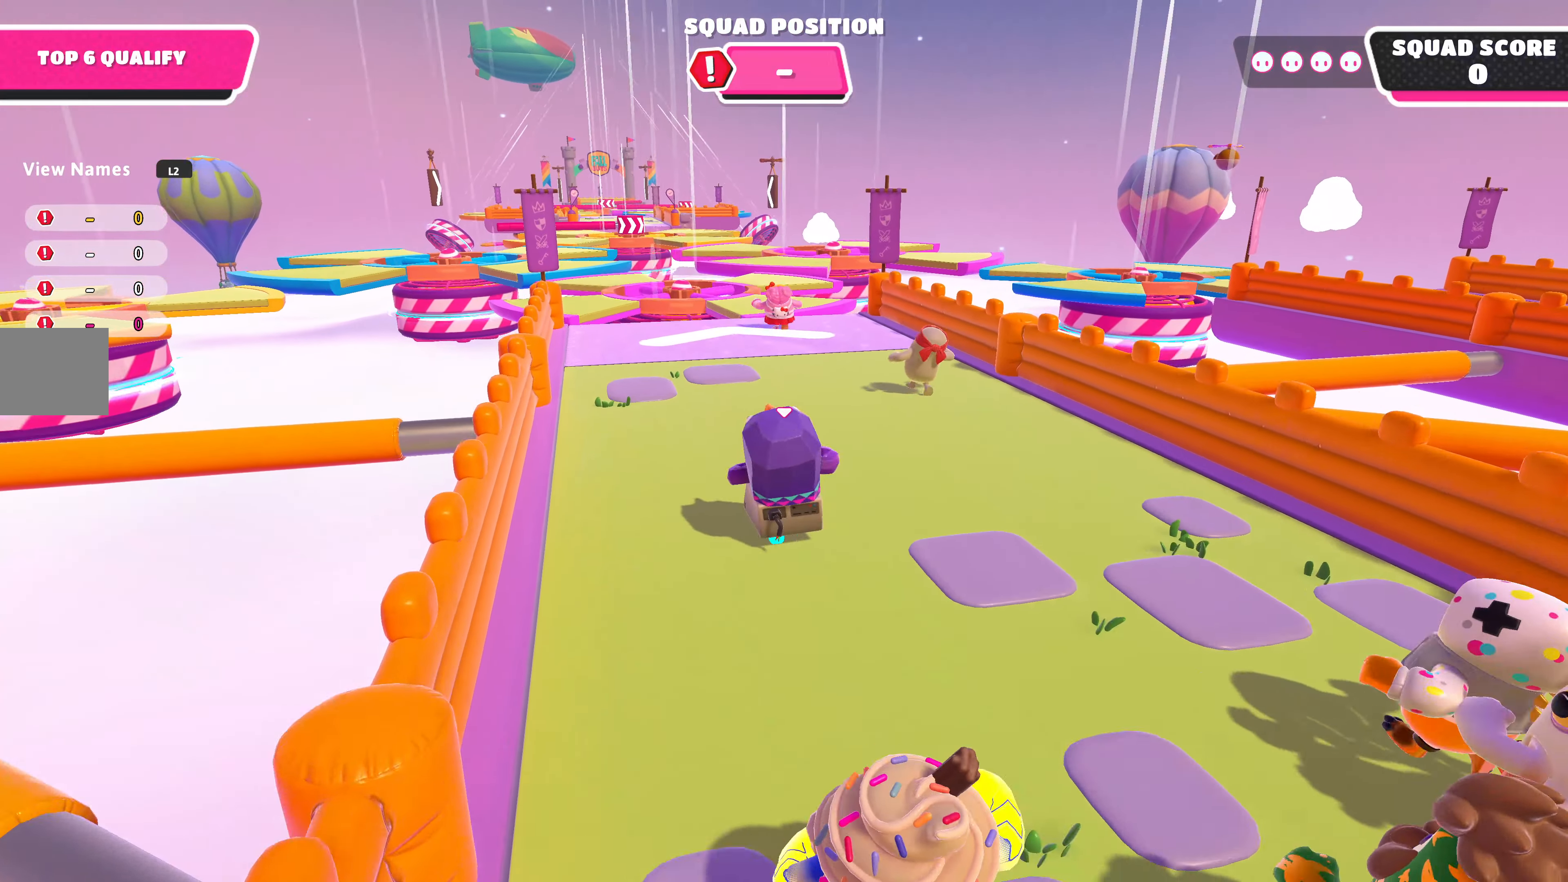
{"buttons": [], "left_stick": "up", "right_stick": "center", "events": [[100, "right_stick", "up-left"], [233, "right_stick", "center"]]}
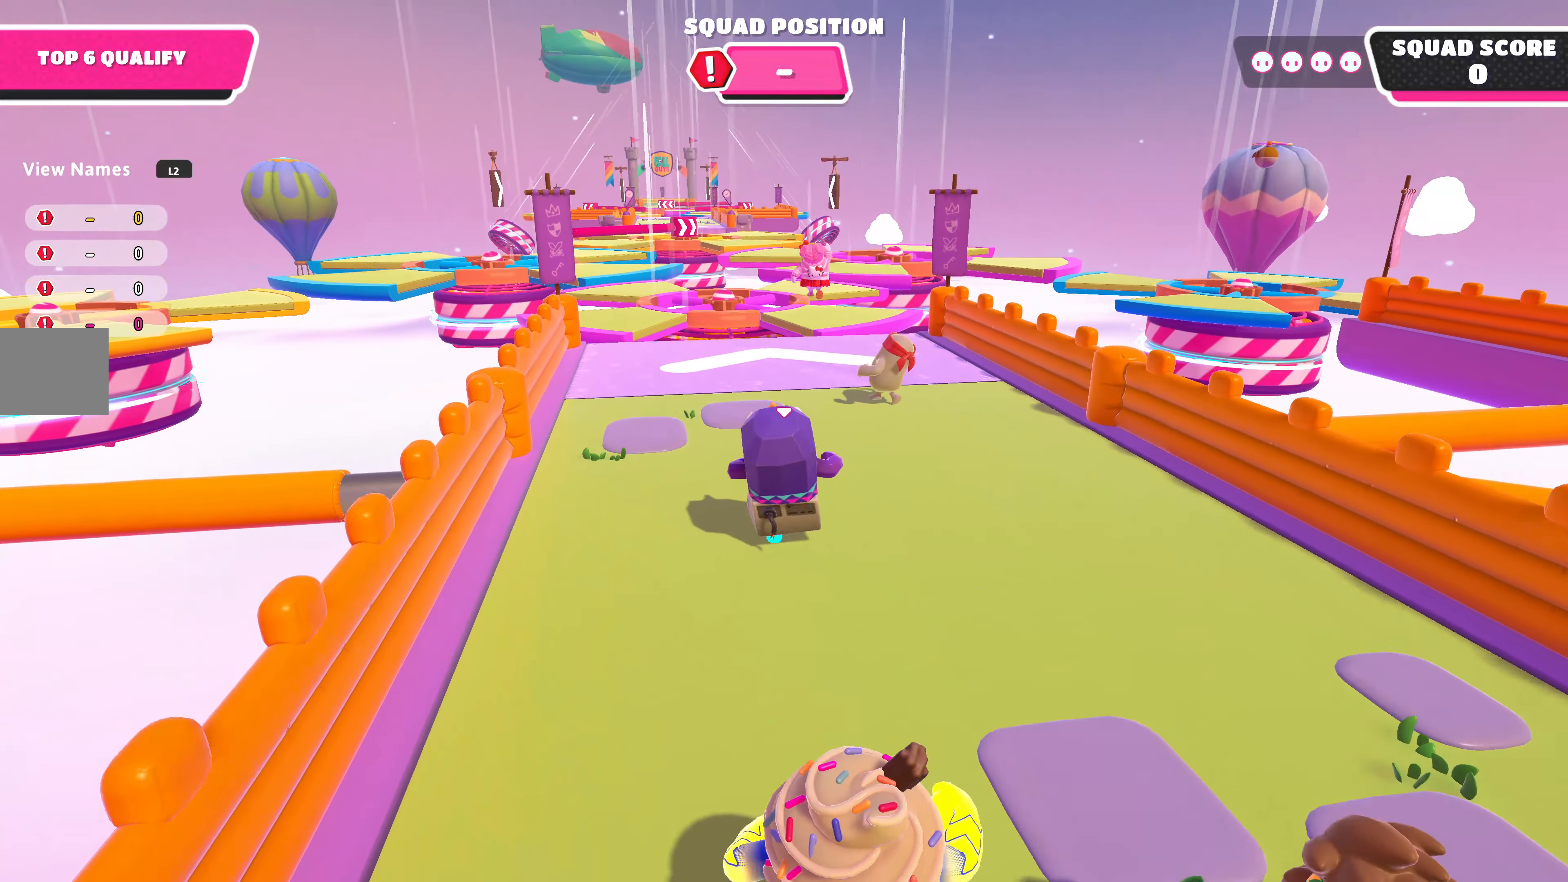
{"buttons": [], "left_stick": "up", "right_stick": "center", "events": []}
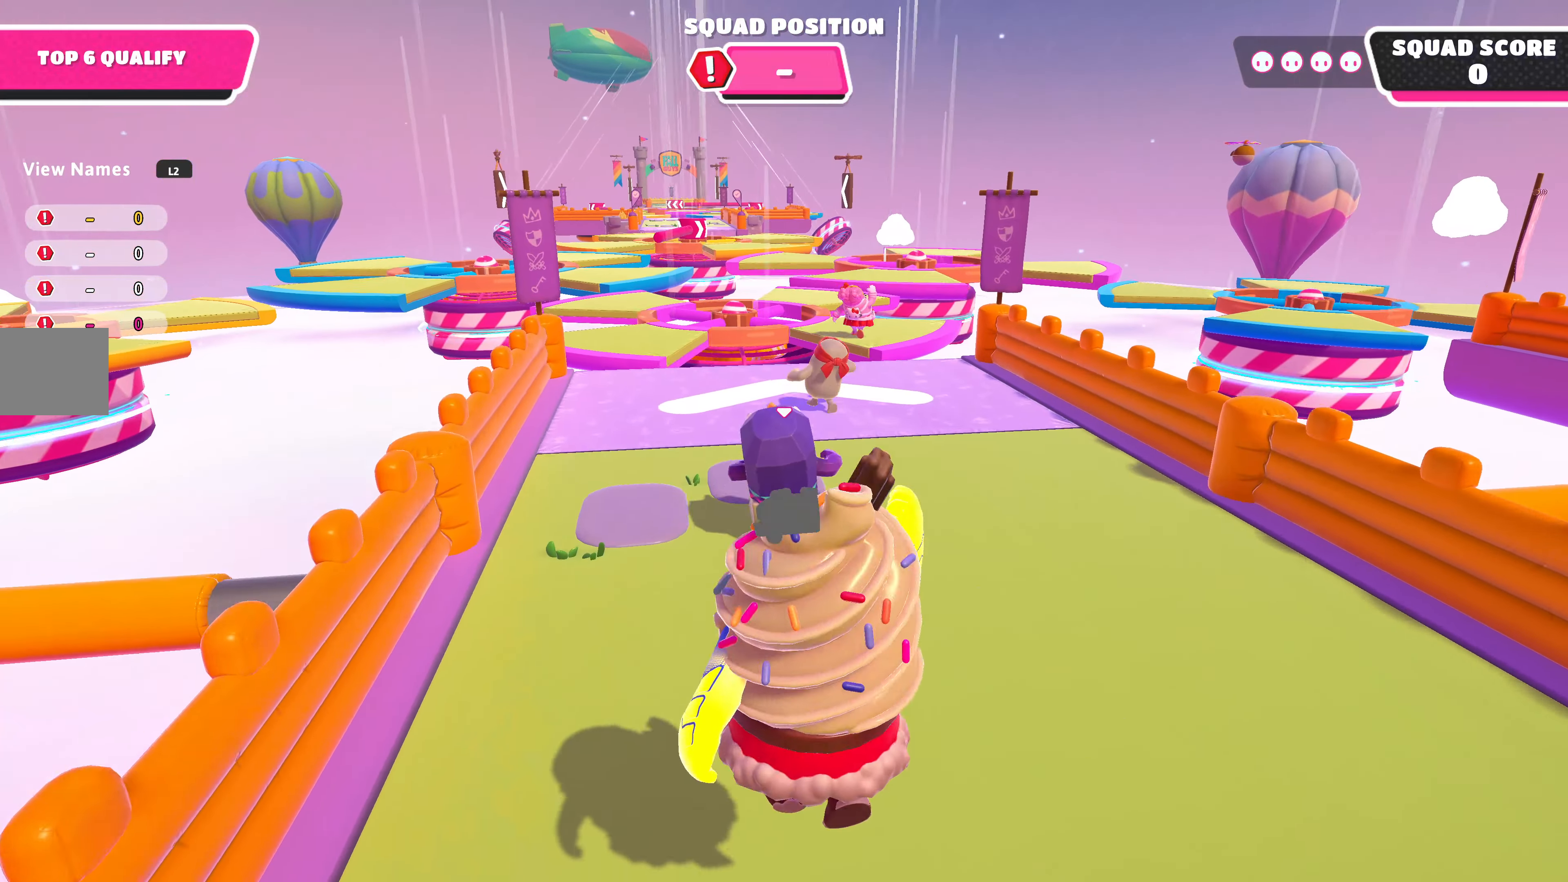
{"buttons": [], "left_stick": "up", "right_stick": "left", "events": [[233, "right_stick", "left"]]}
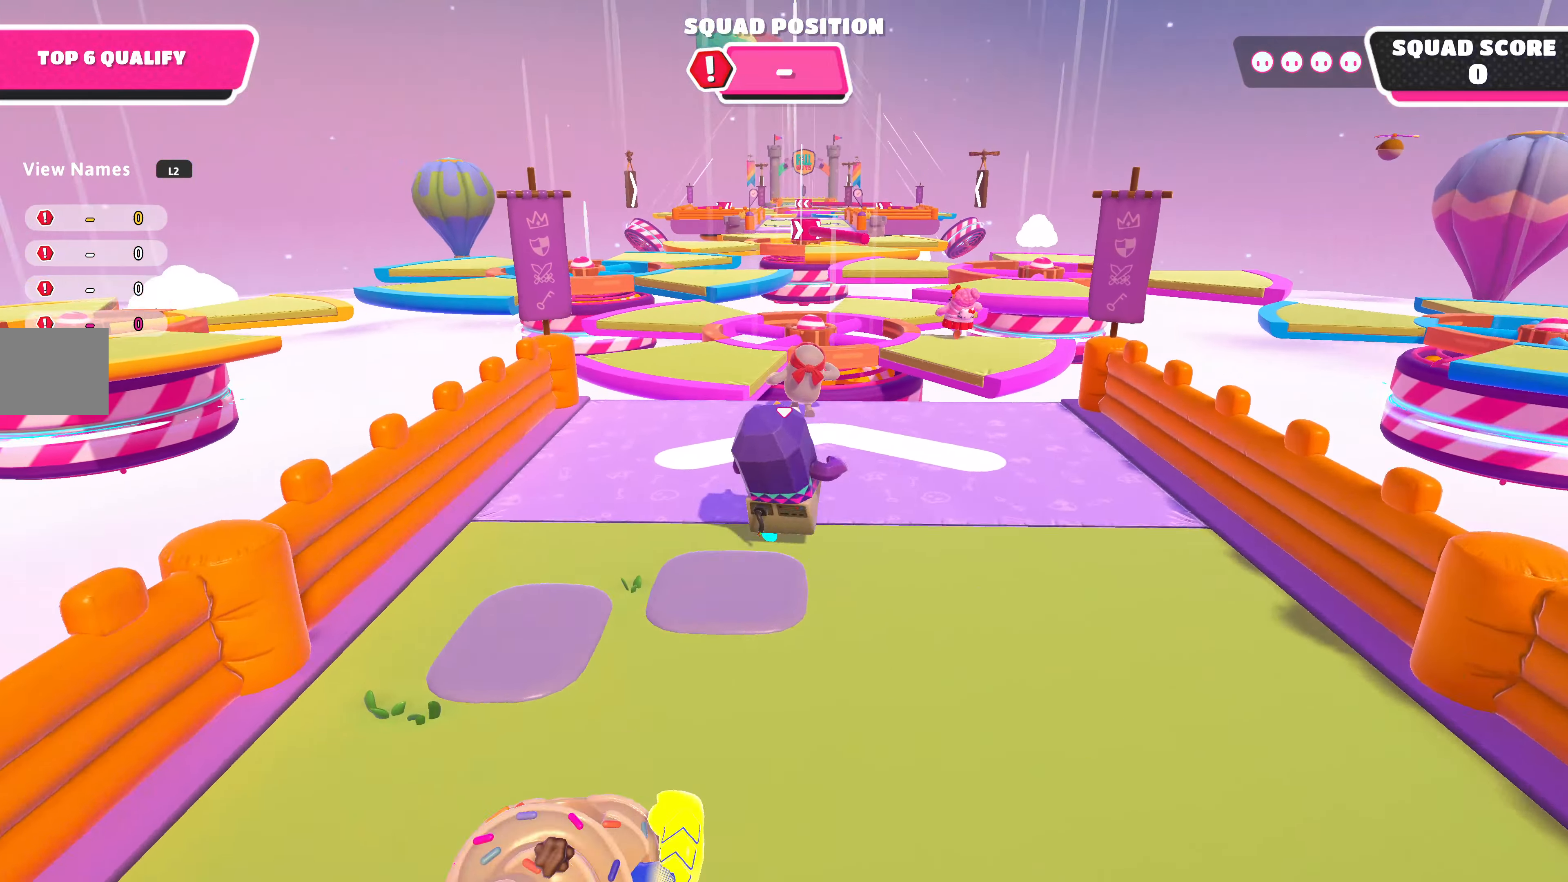
{"buttons": [], "left_stick": "up", "right_stick": "center", "events": [[100, "right_stick", "center"]]}
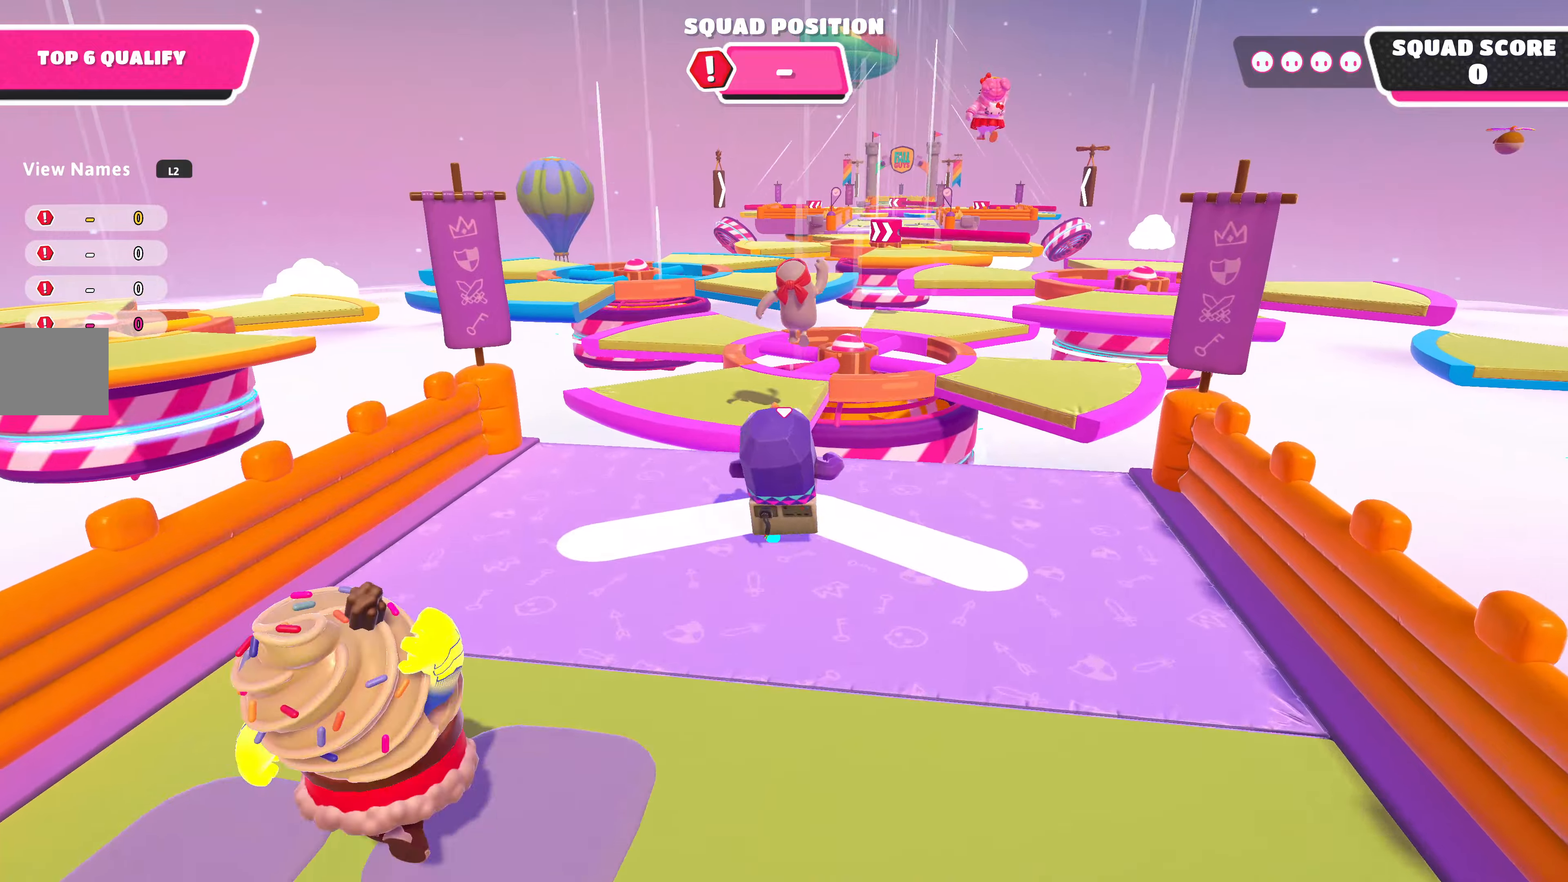
{"buttons": [], "left_stick": "up", "right_stick": "center", "events": [[233, "CROSS", "down"], [400, "CROSS", "up"]]}
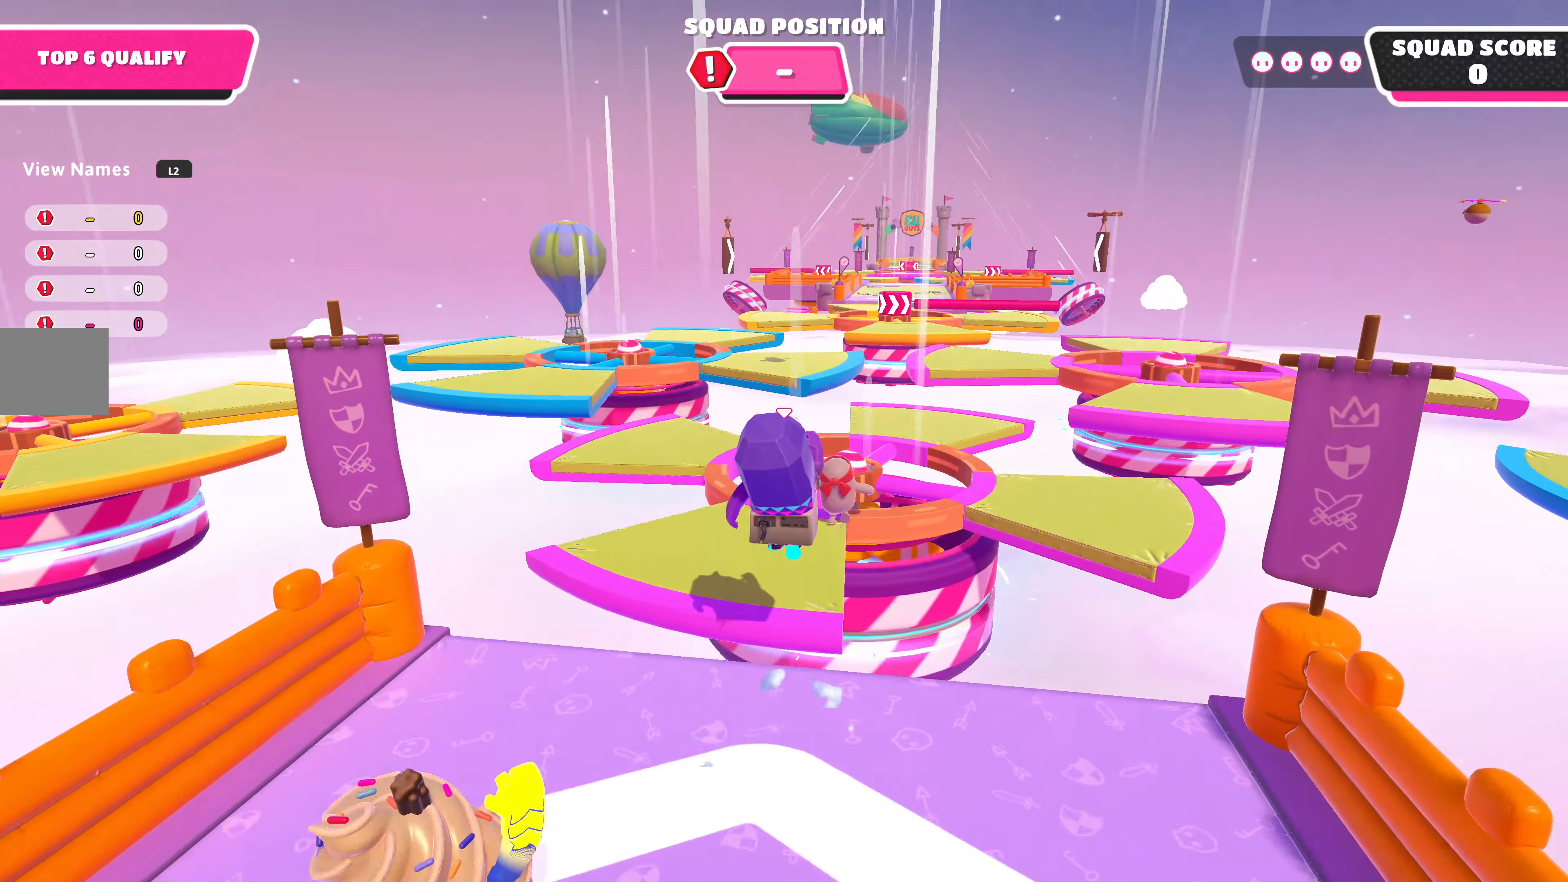
{"buttons": [], "left_stick": "up", "right_stick": "center", "events": [[166, "right_stick", "up-right"], [300, "right_stick", "center"]]}
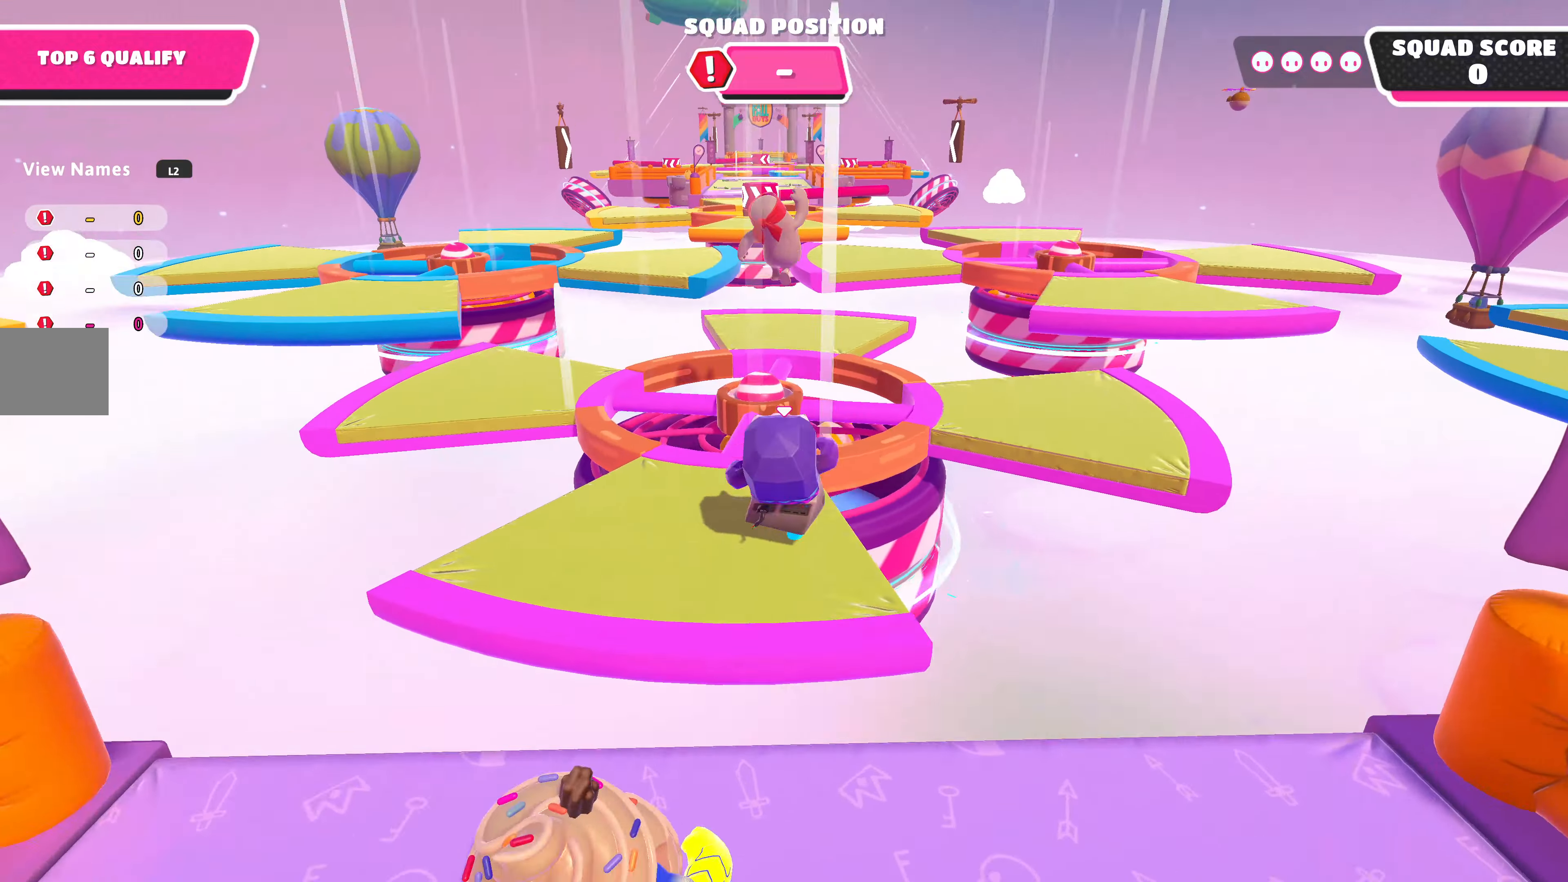
{"buttons": [], "left_stick": "up", "right_stick": "center", "events": [[233, "CROSS", "down"], [400, "CROSS", "up"]]}
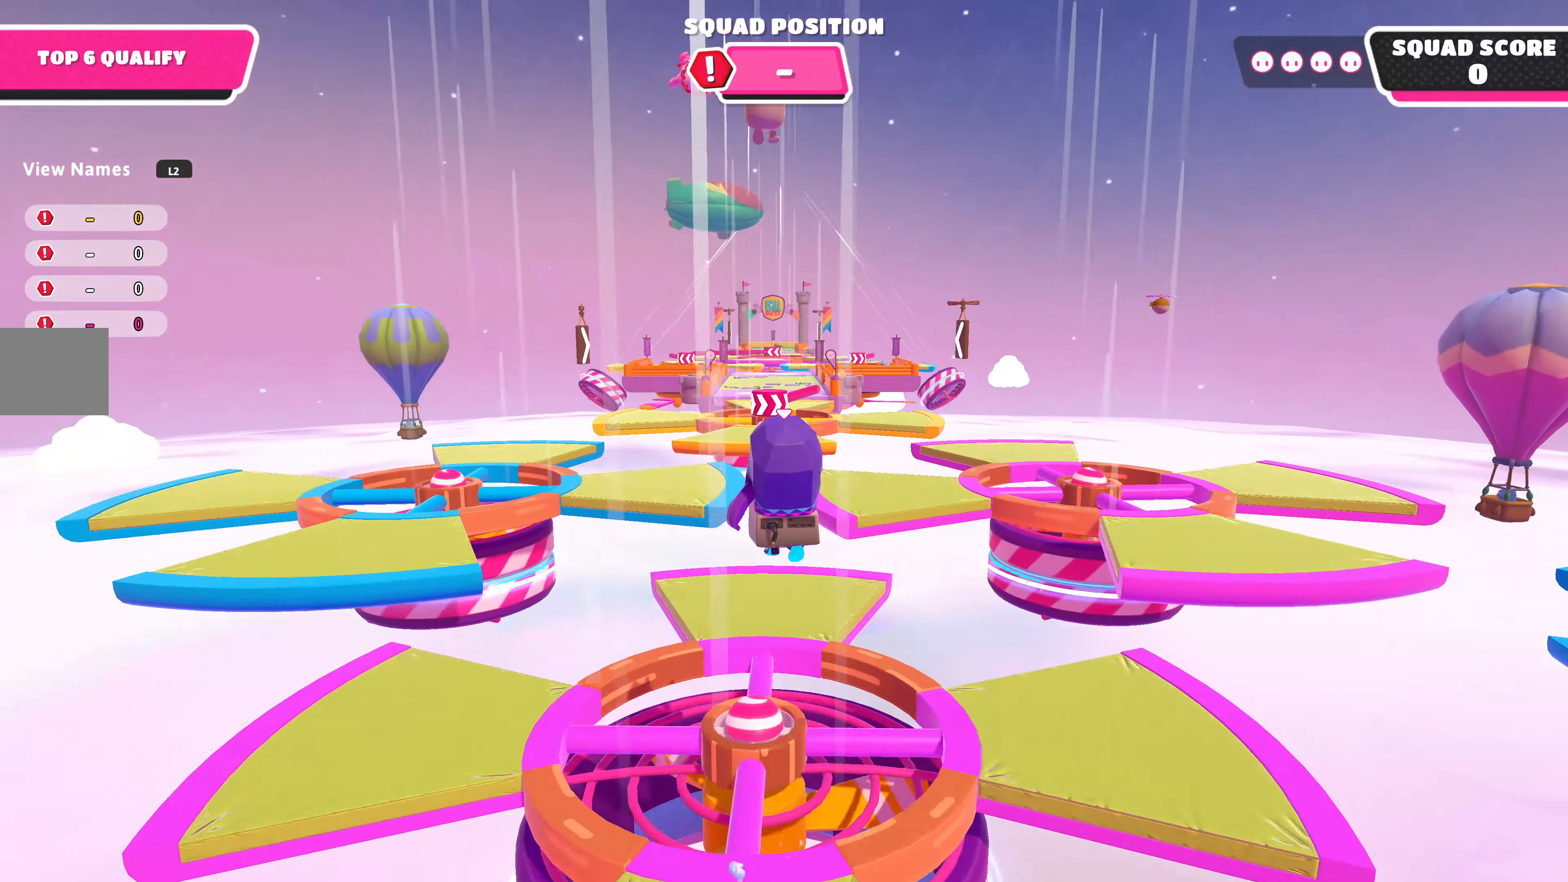
{"buttons": [], "left_stick": "up", "right_stick": "up-left", "events": [[400, "right_stick", "up-left"]]}
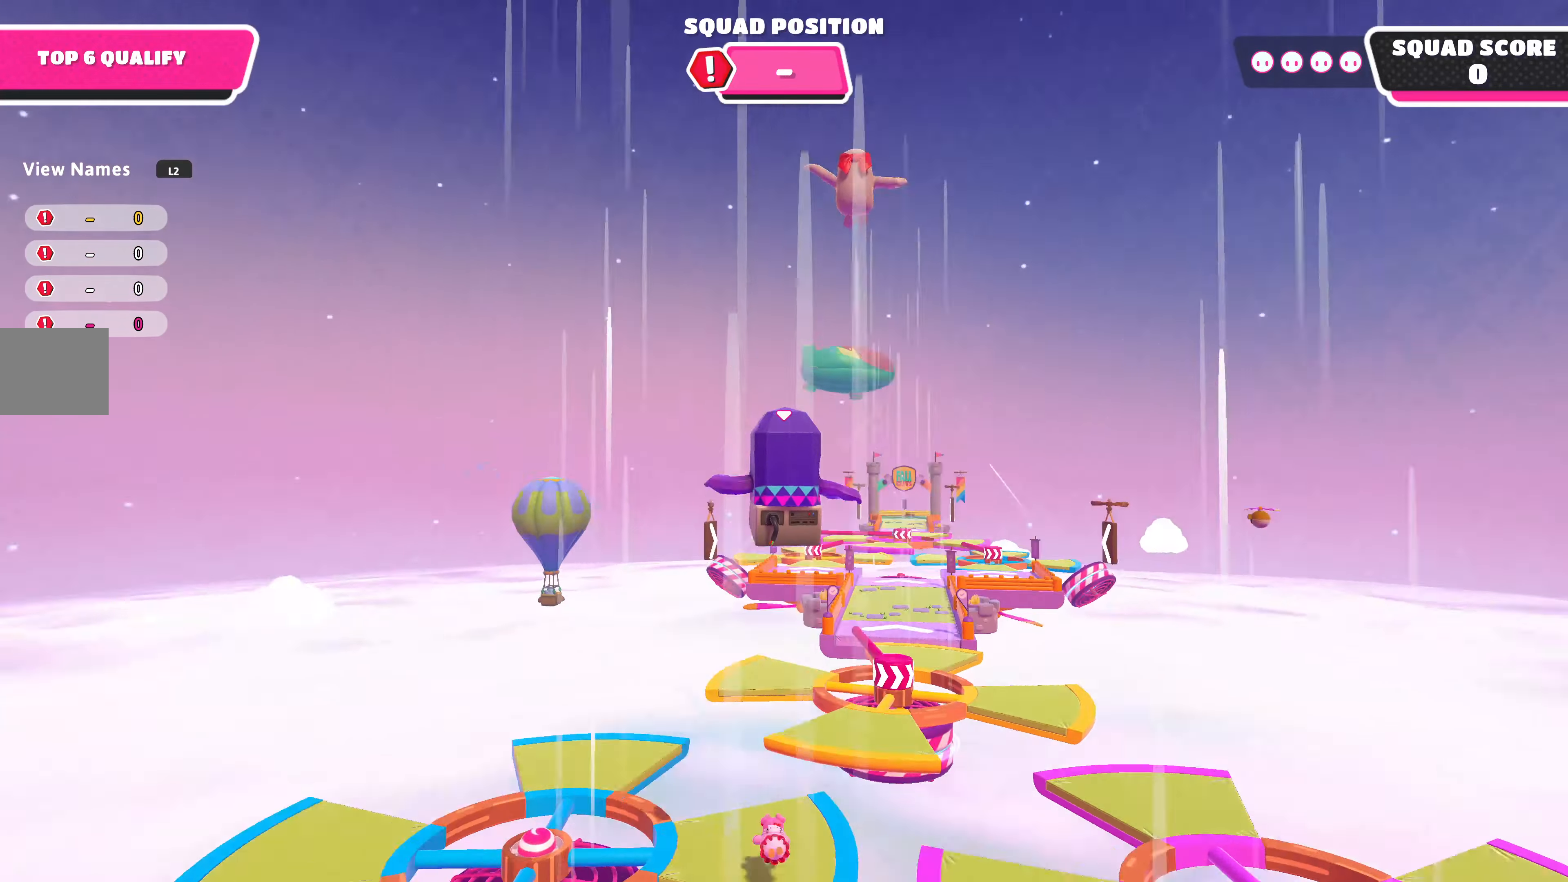
{"buttons": [], "left_stick": "up", "right_stick": "down", "events": [[100, "right_stick", "center"], [366, "right_stick", "down"]]}
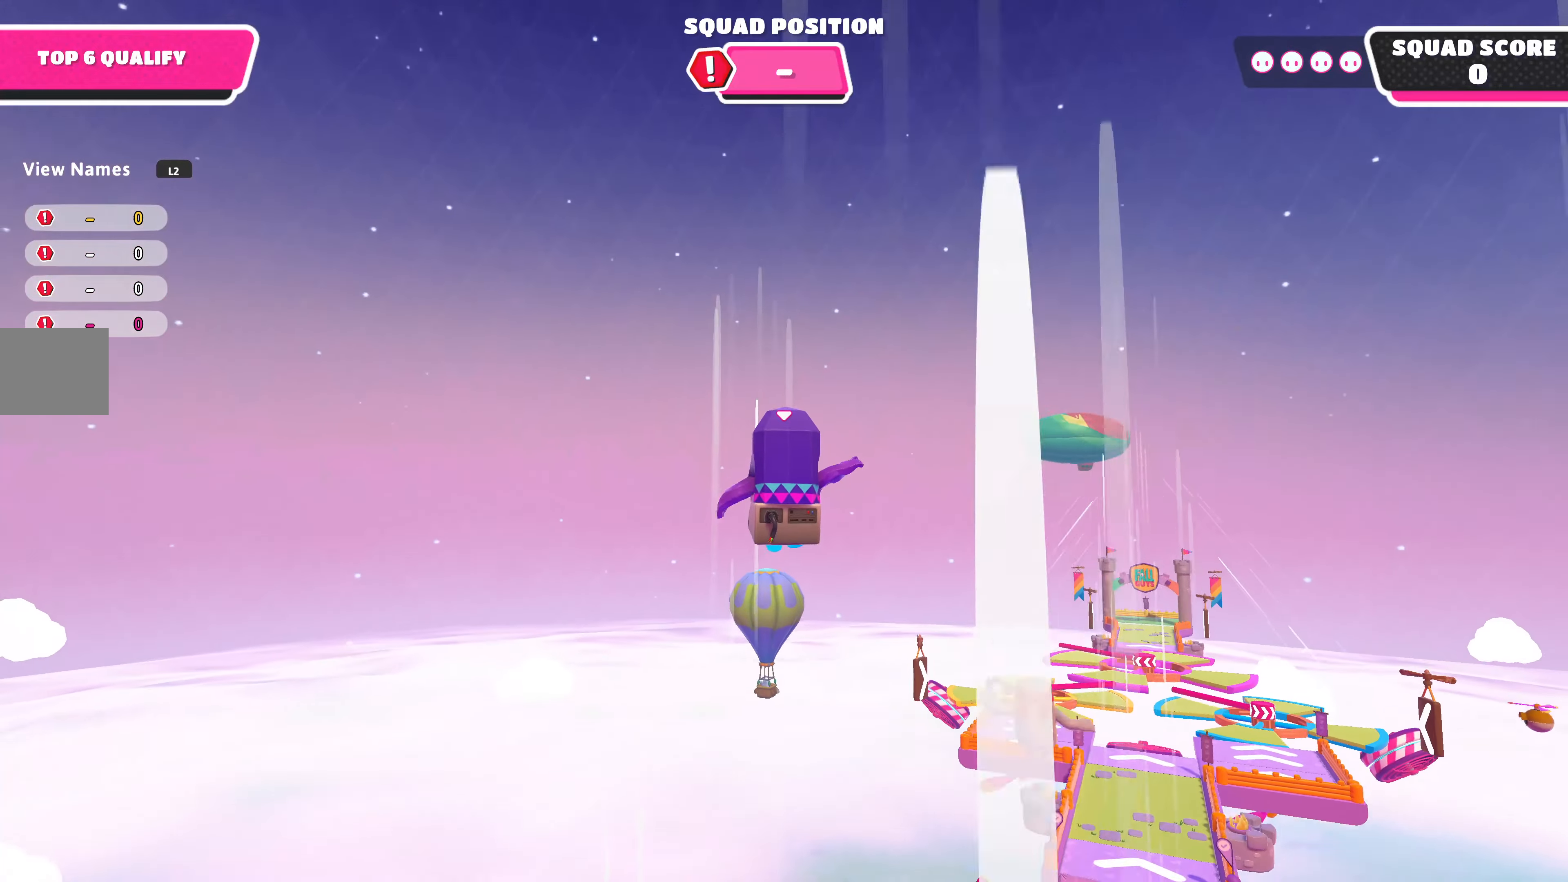
{"buttons": [], "left_stick": "up", "right_stick": "down", "events": []}
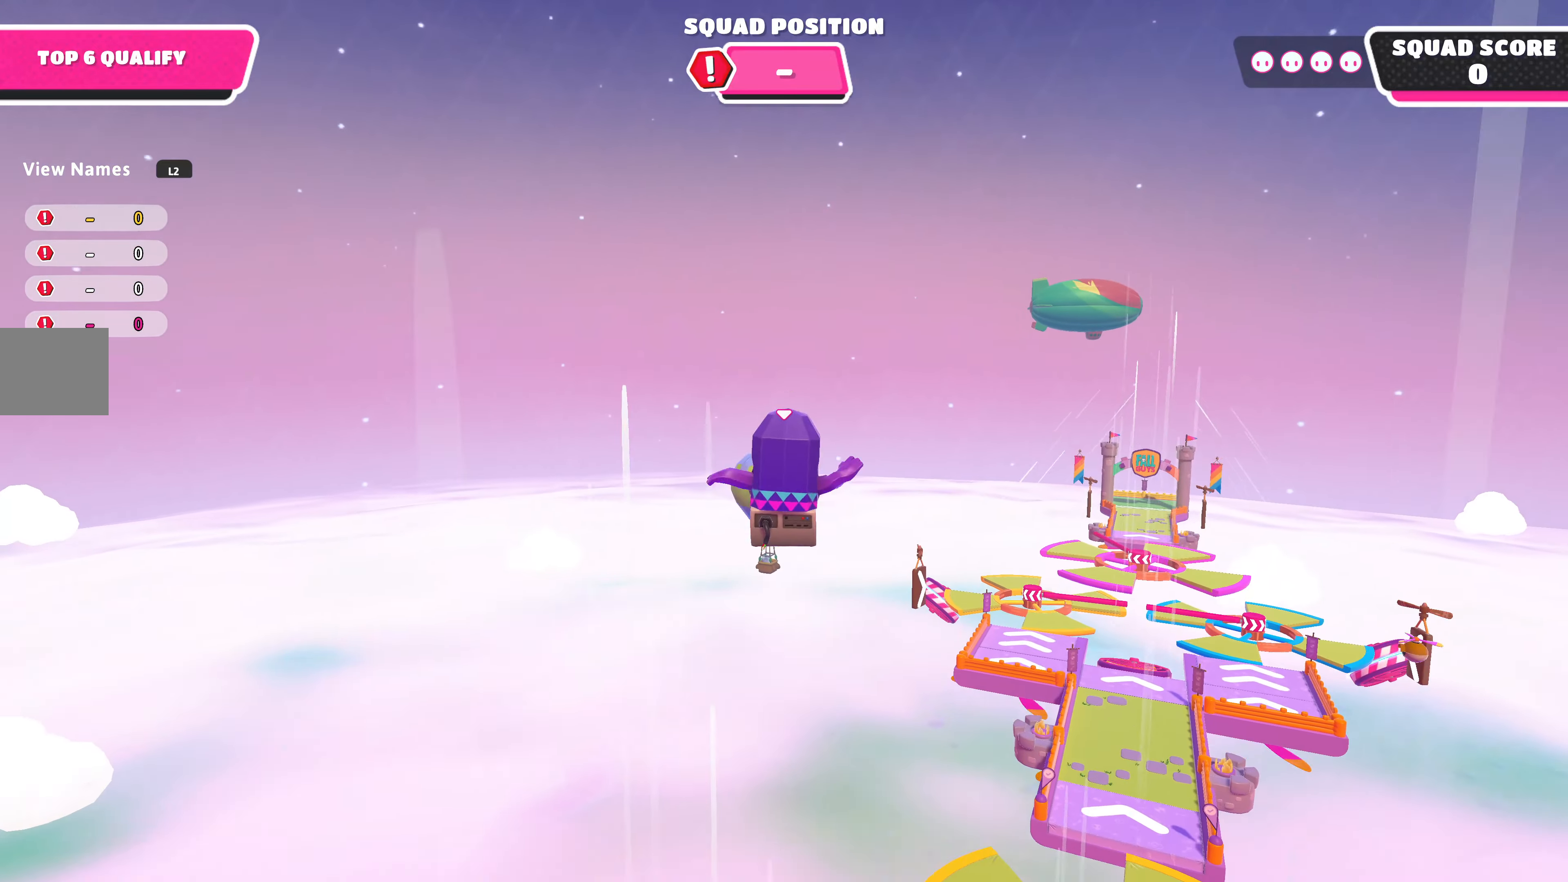
{"buttons": [], "left_stick": "up", "right_stick": "down", "events": []}